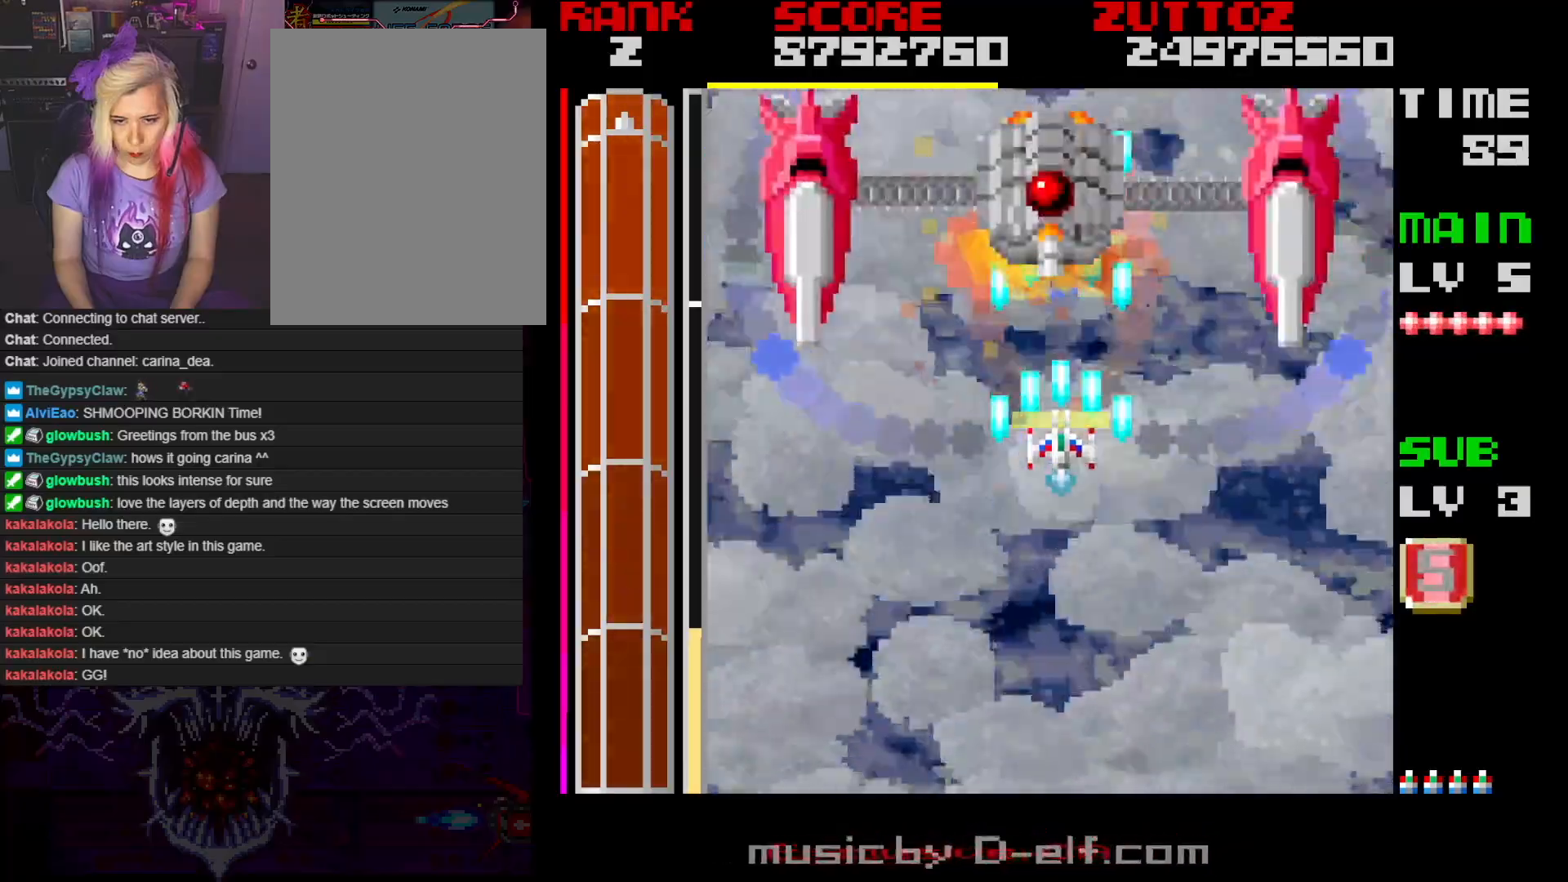
Gameplay with a controller; each line is a JSON object with the inputs held at the frame after it. "events" lists button and stick changes between this image and that frame as [ms after this image, input, new state], when the widget could be followed in between. Not read: L3 R3.
{"buttons": ["A", "DPAD_DOWN"], "events": [[133, "DPAD_DOWN", "down"]]}
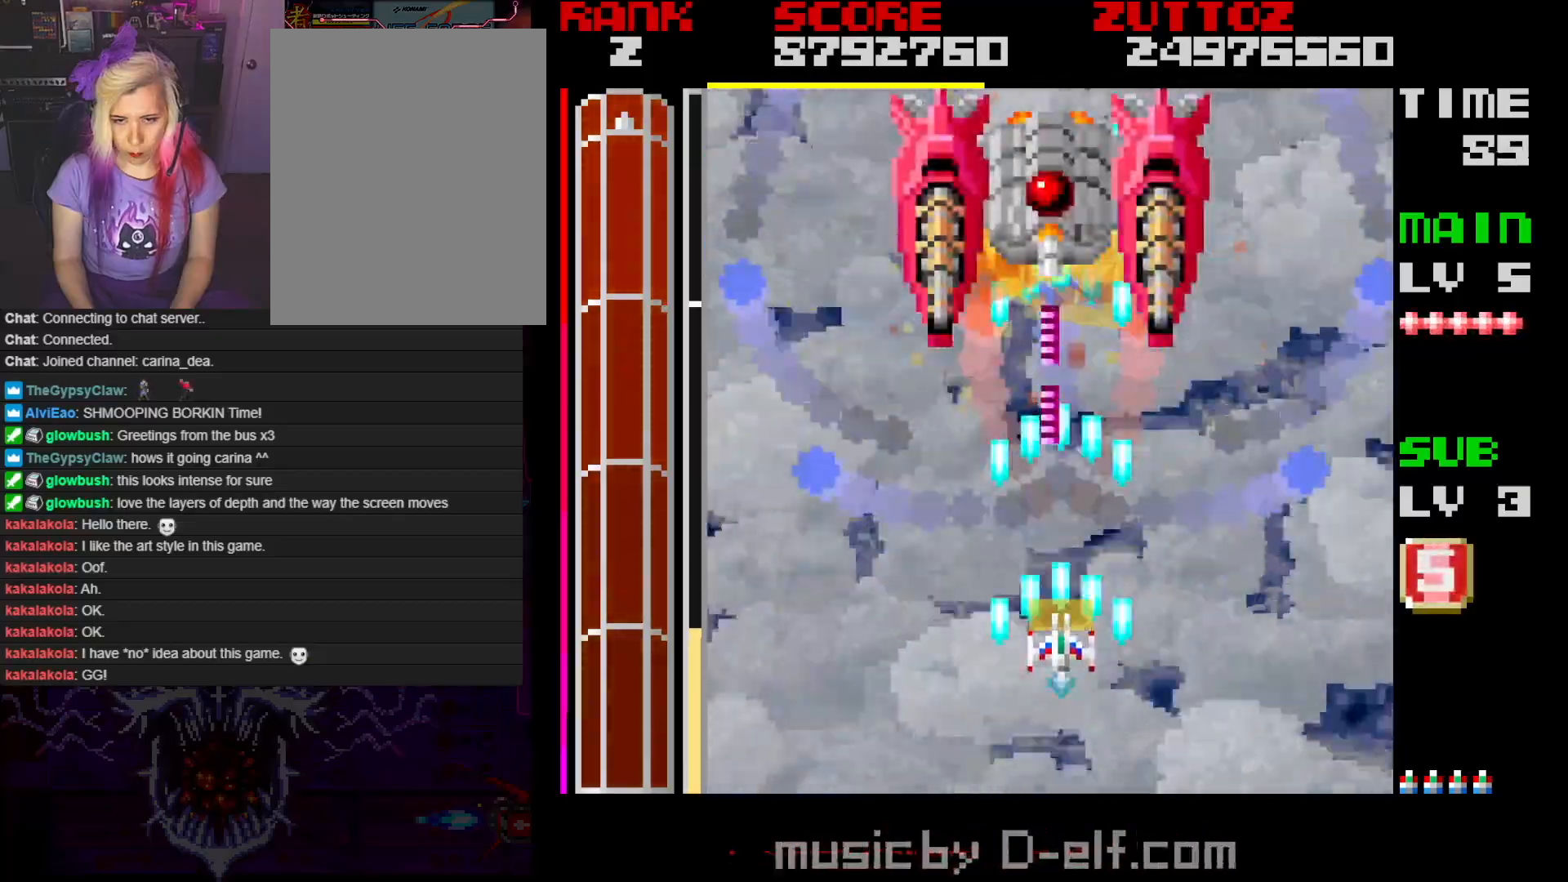
{"buttons": ["A", "DPAD_RIGHT"], "events": [[33, "DPAD_DOWN", "up"], [267, "DPAD_DOWN", "down"], [367, "DPAD_DOWN", "up"], [483, "DPAD_RIGHT", "down"]]}
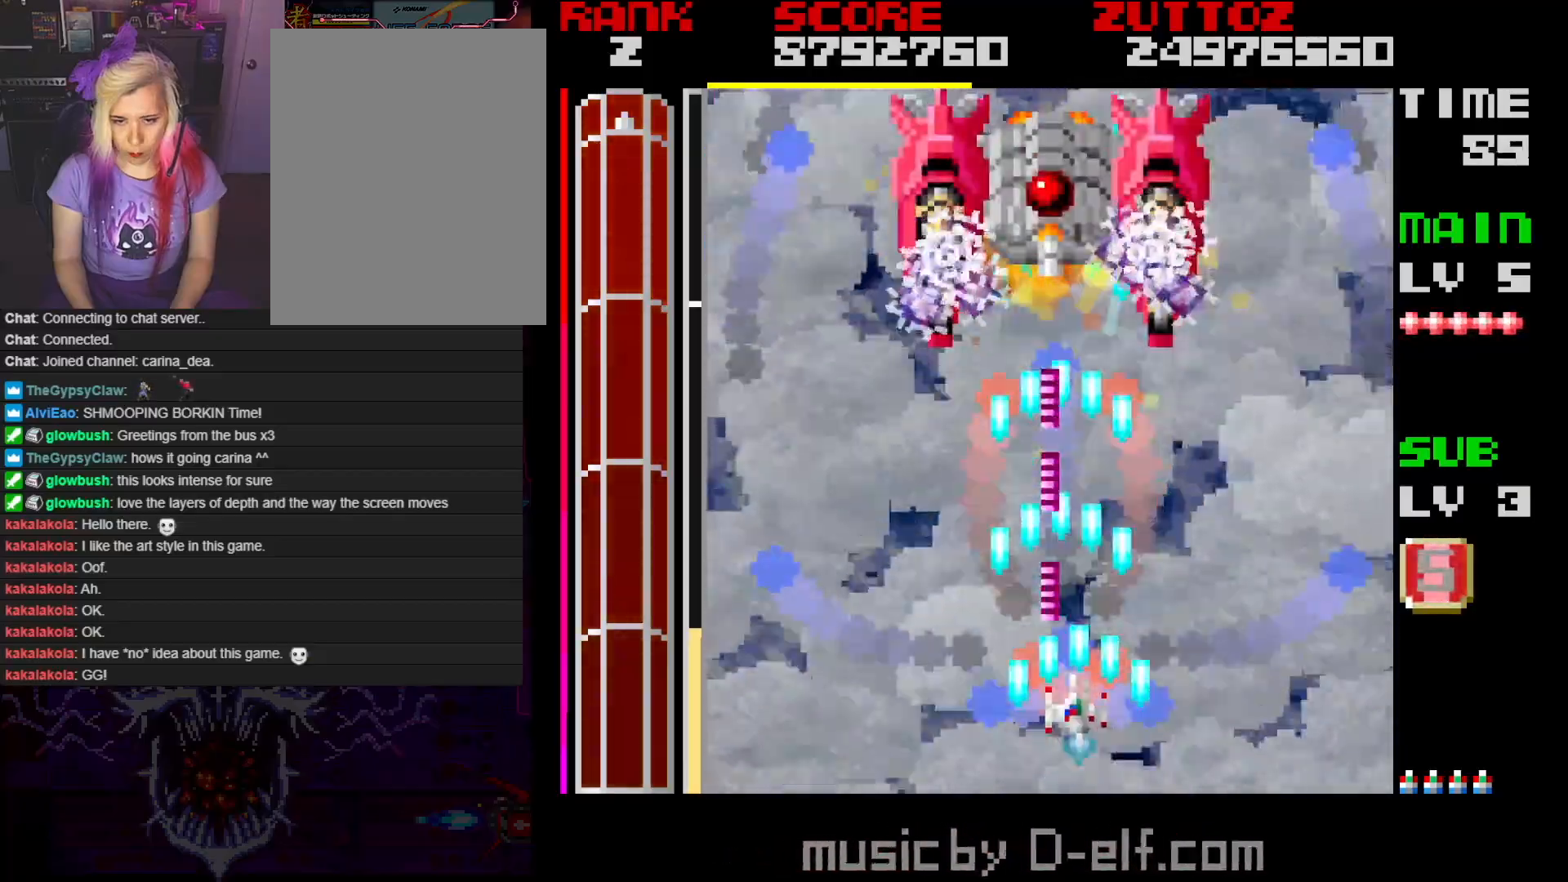
{"buttons": ["A"], "events": [[83, "DPAD_RIGHT", "up"], [267, "DPAD_UP", "down"], [417, "DPAD_UP", "up"]]}
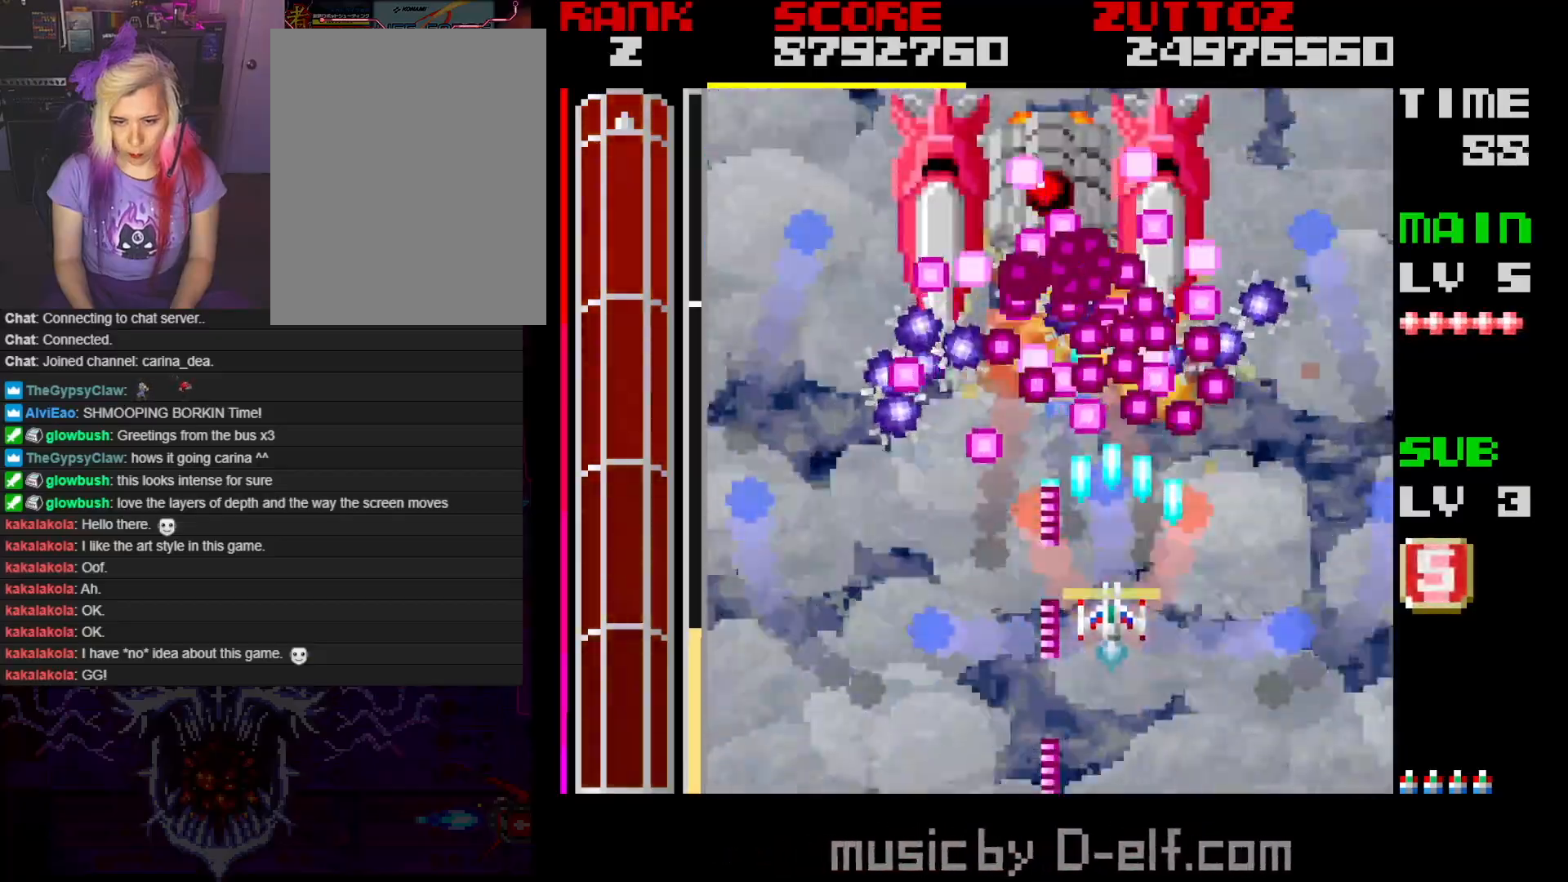
{"buttons": ["A"], "events": [[300, "DPAD_DOWN", "down"], [450, "DPAD_DOWN", "up"]]}
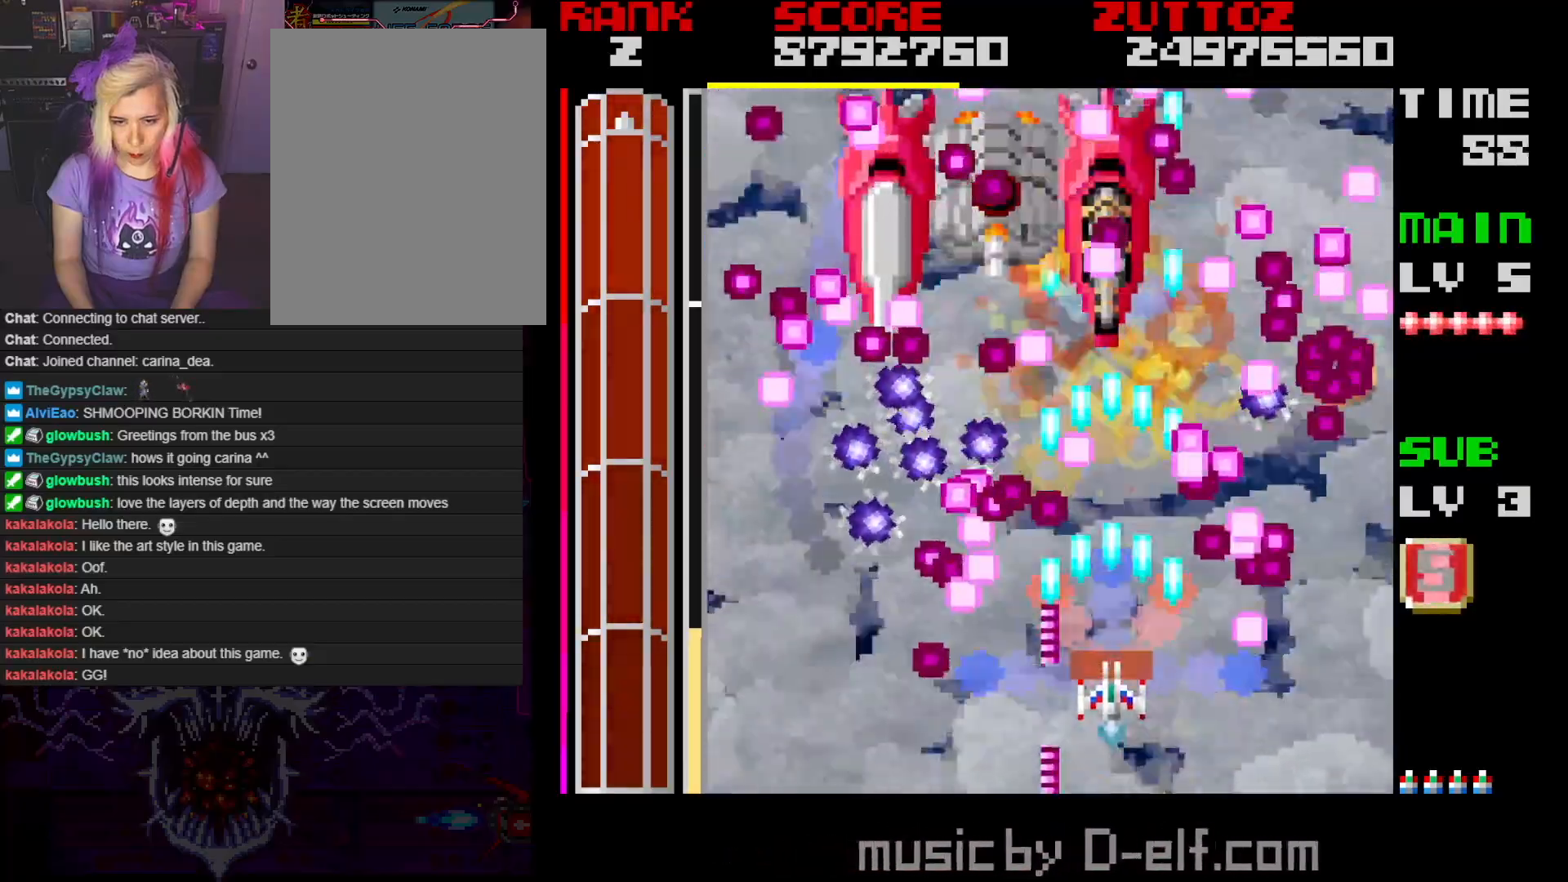
{"buttons": ["A"], "events": [[283, "DPAD_DOWN", "down"], [383, "DPAD_DOWN", "up"]]}
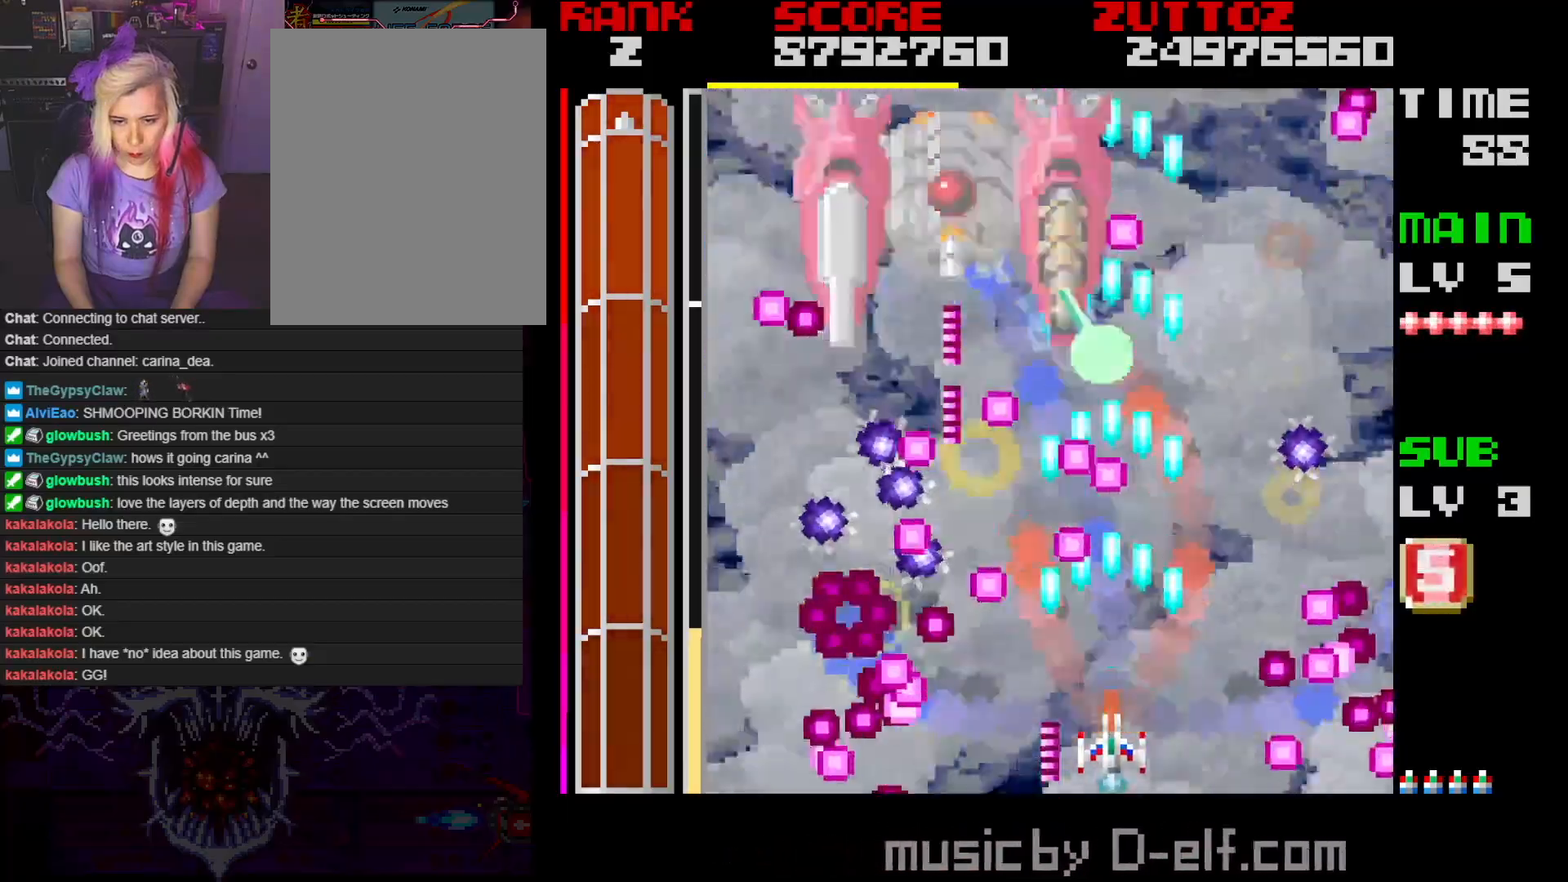
{"buttons": ["A"], "events": []}
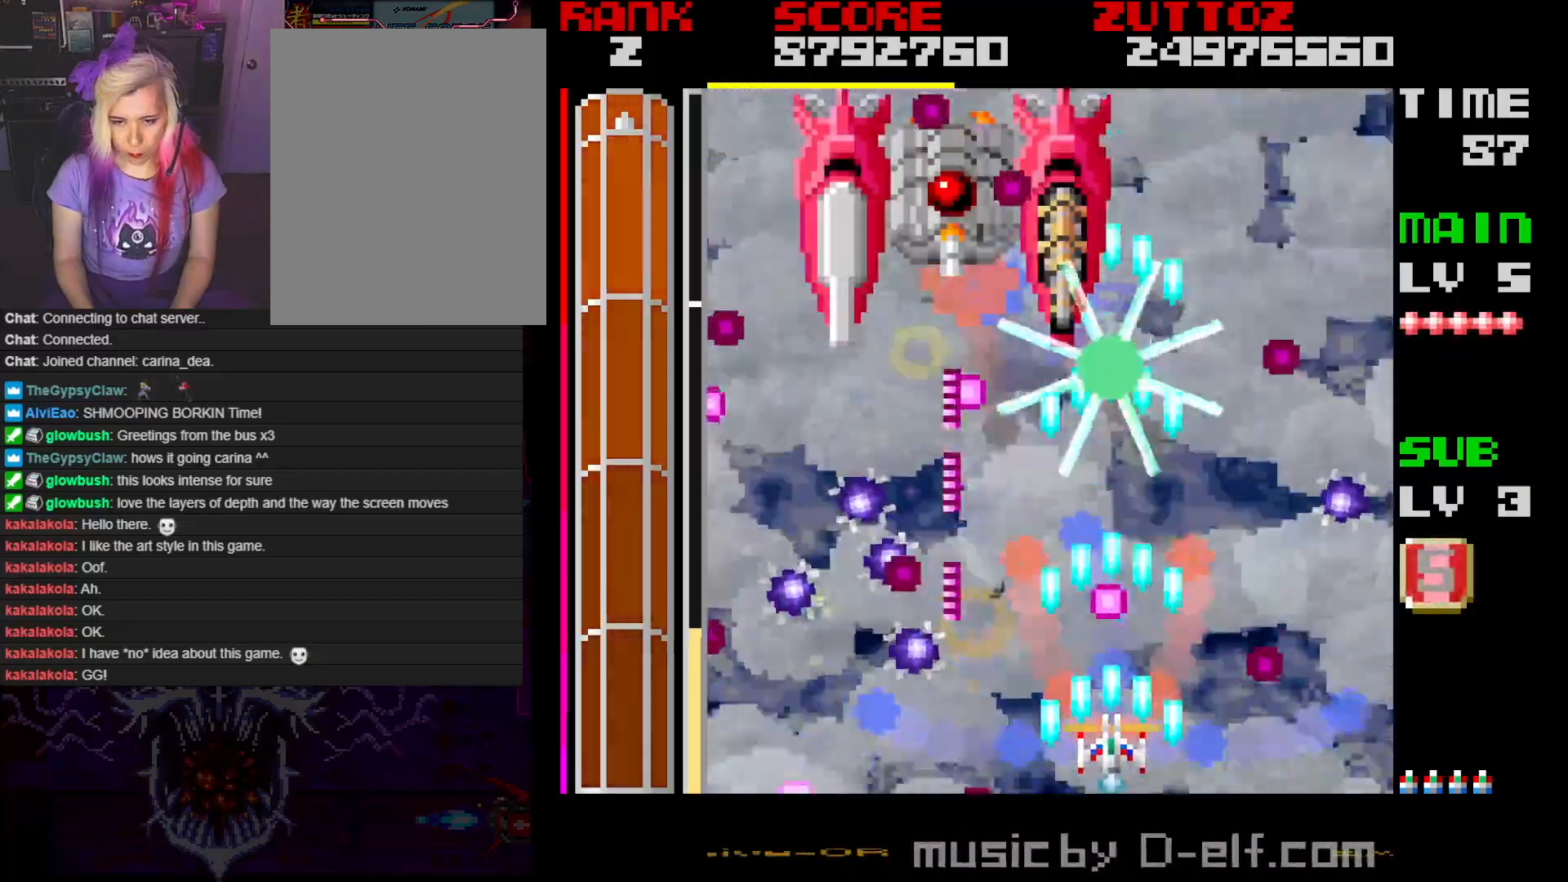
{"buttons": ["A"], "events": []}
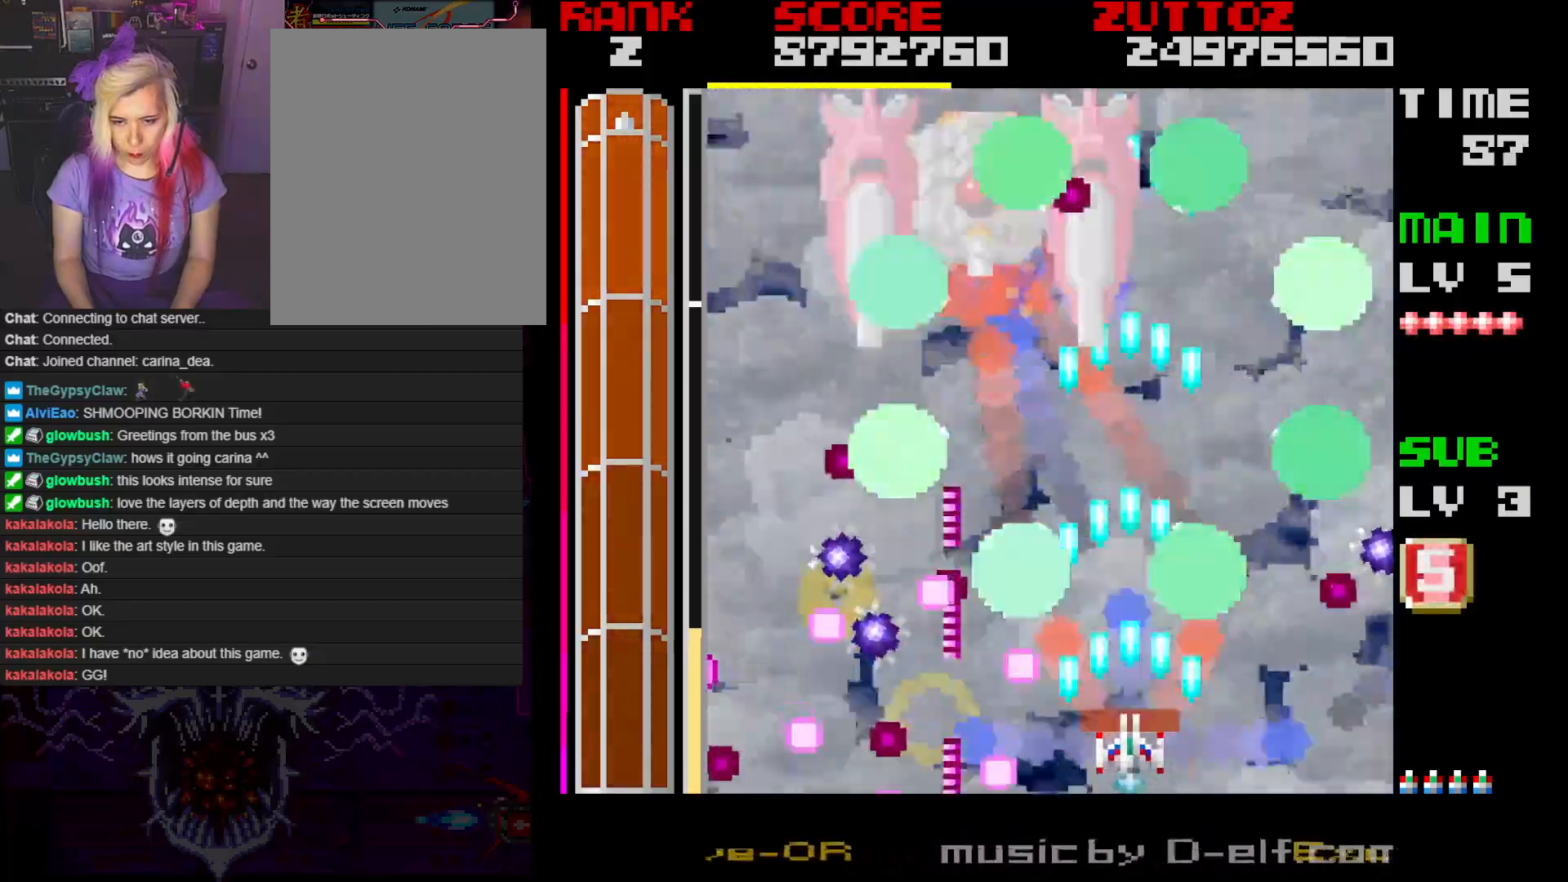
{"buttons": ["A"], "events": [[250, "DPAD_RIGHT", "down"], [417, "DPAD_RIGHT", "up"]]}
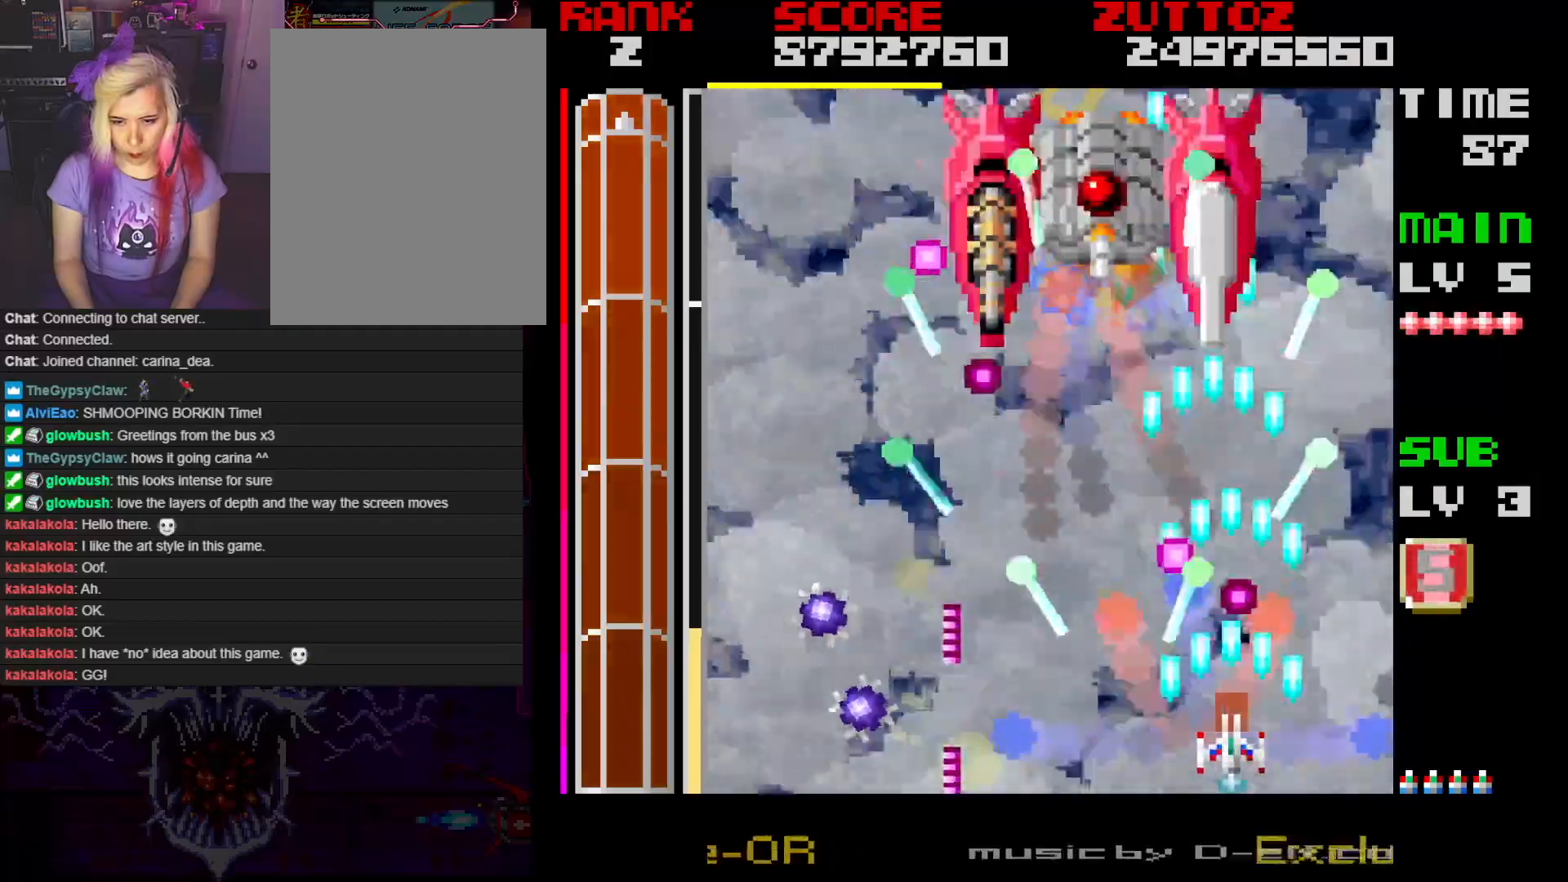
{"buttons": ["A"], "events": [[367, "DPAD_RIGHT", "down"], [500, "DPAD_RIGHT", "up"]]}
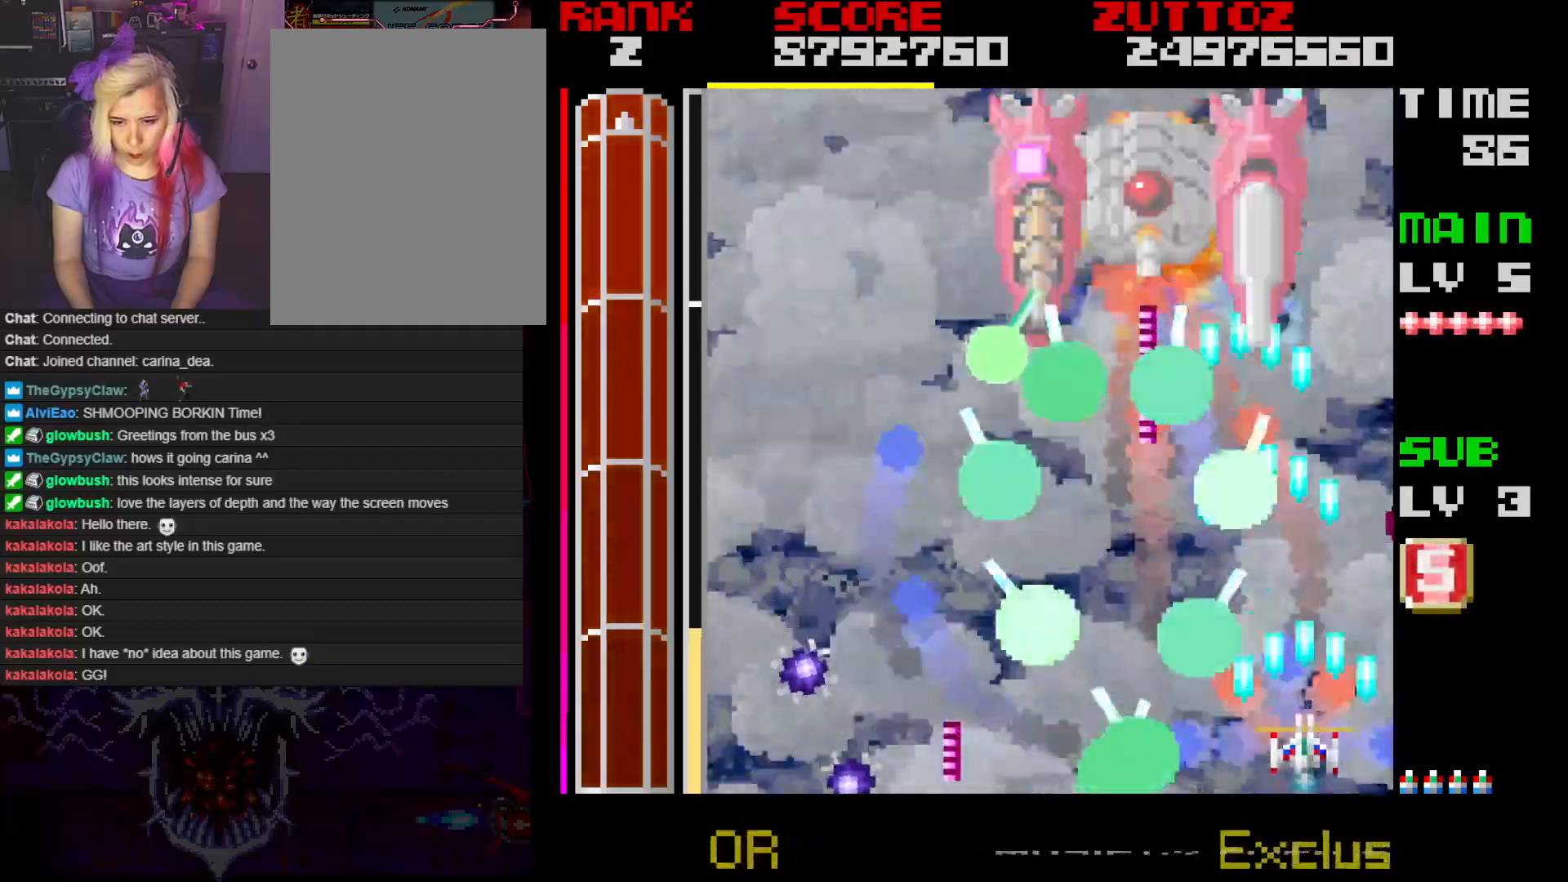
{"buttons": ["A"], "events": [[283, "DPAD_RIGHT", "down"], [300, "DPAD_UP", "down"], [350, "DPAD_UP", "up"], [383, "DPAD_RIGHT", "up"]]}
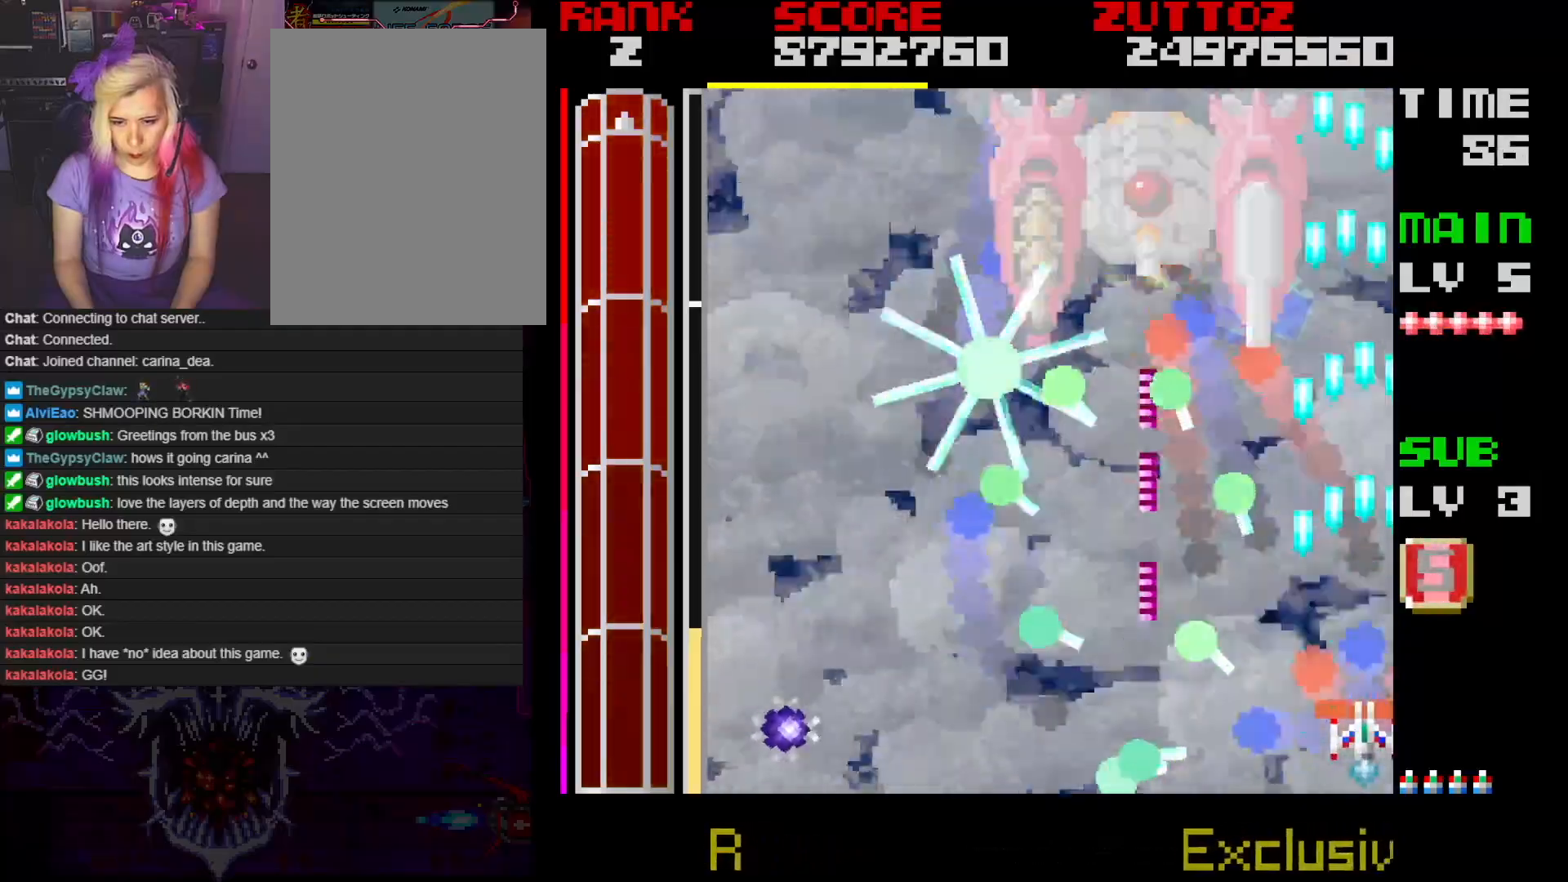
{"buttons": ["A", "DPAD_UP", "DPAD_RIGHT"], "events": [[67, "DPAD_RIGHT", "down"], [67, "DPAD_UP", "down"]]}
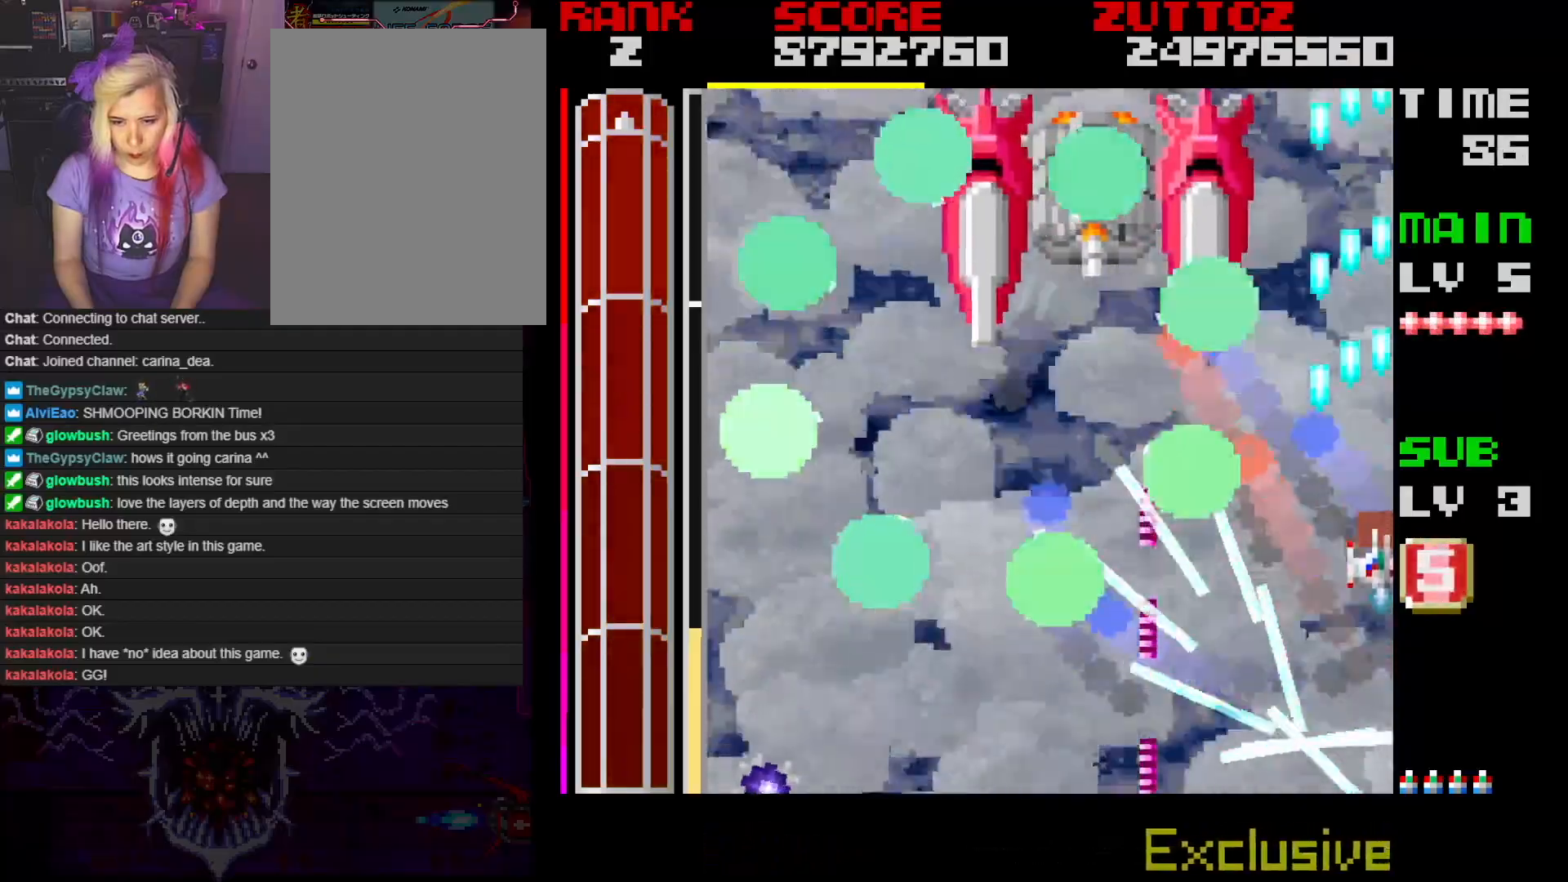
{"buttons": ["A"], "events": [[100, "DPAD_RIGHT", "up"], [100, "DPAD_UP", "up"]]}
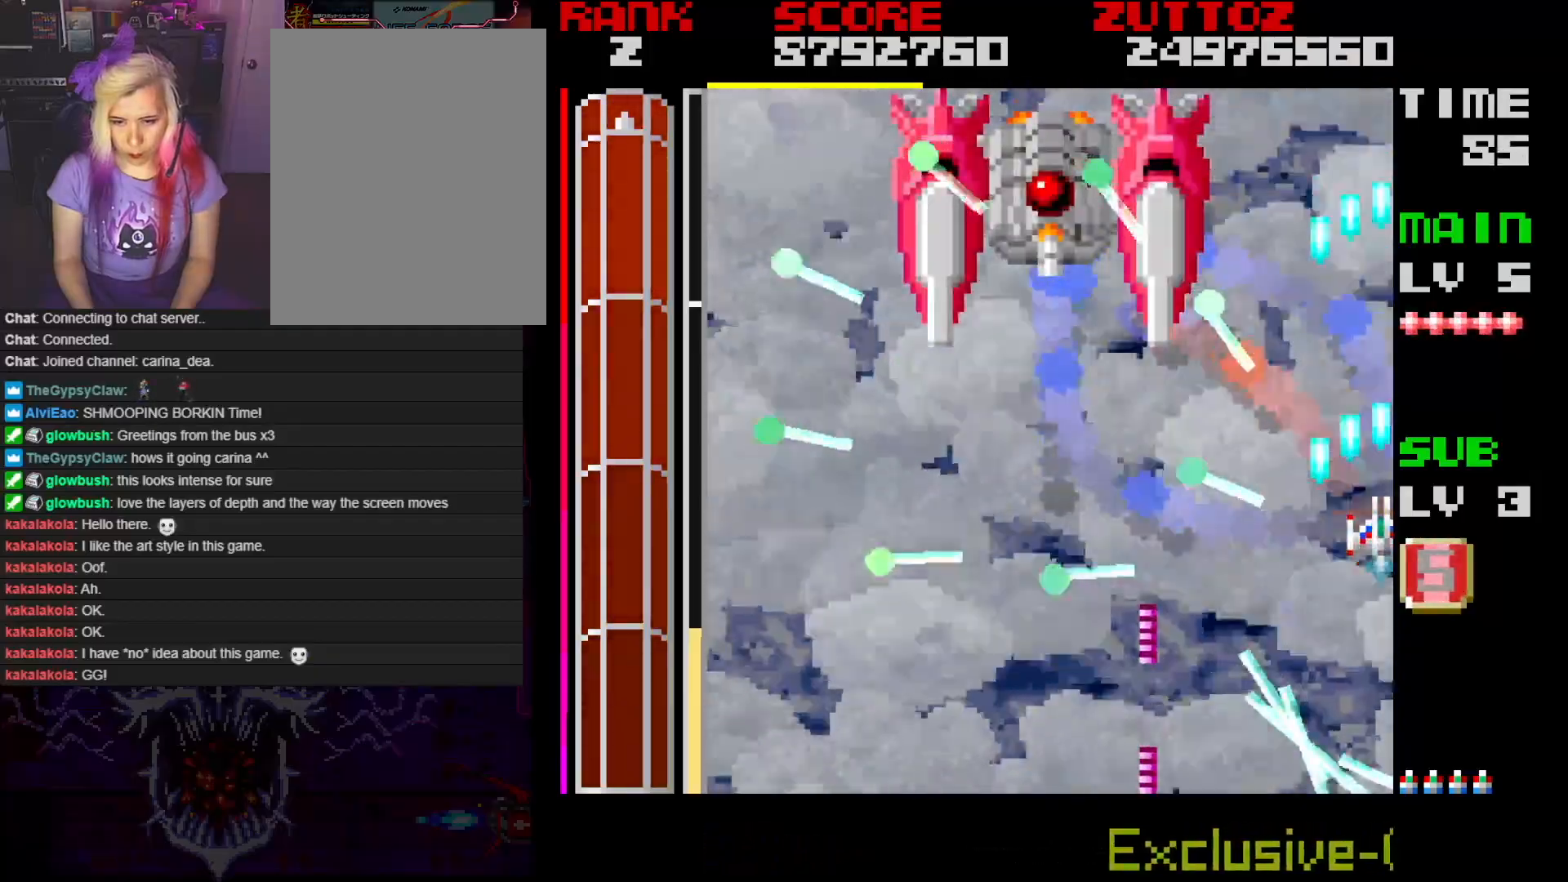
{"buttons": ["A", "DPAD_DOWN", "DPAD_LEFT"], "events": [[167, "DPAD_DOWN", "down"], [183, "DPAD_LEFT", "down"]]}
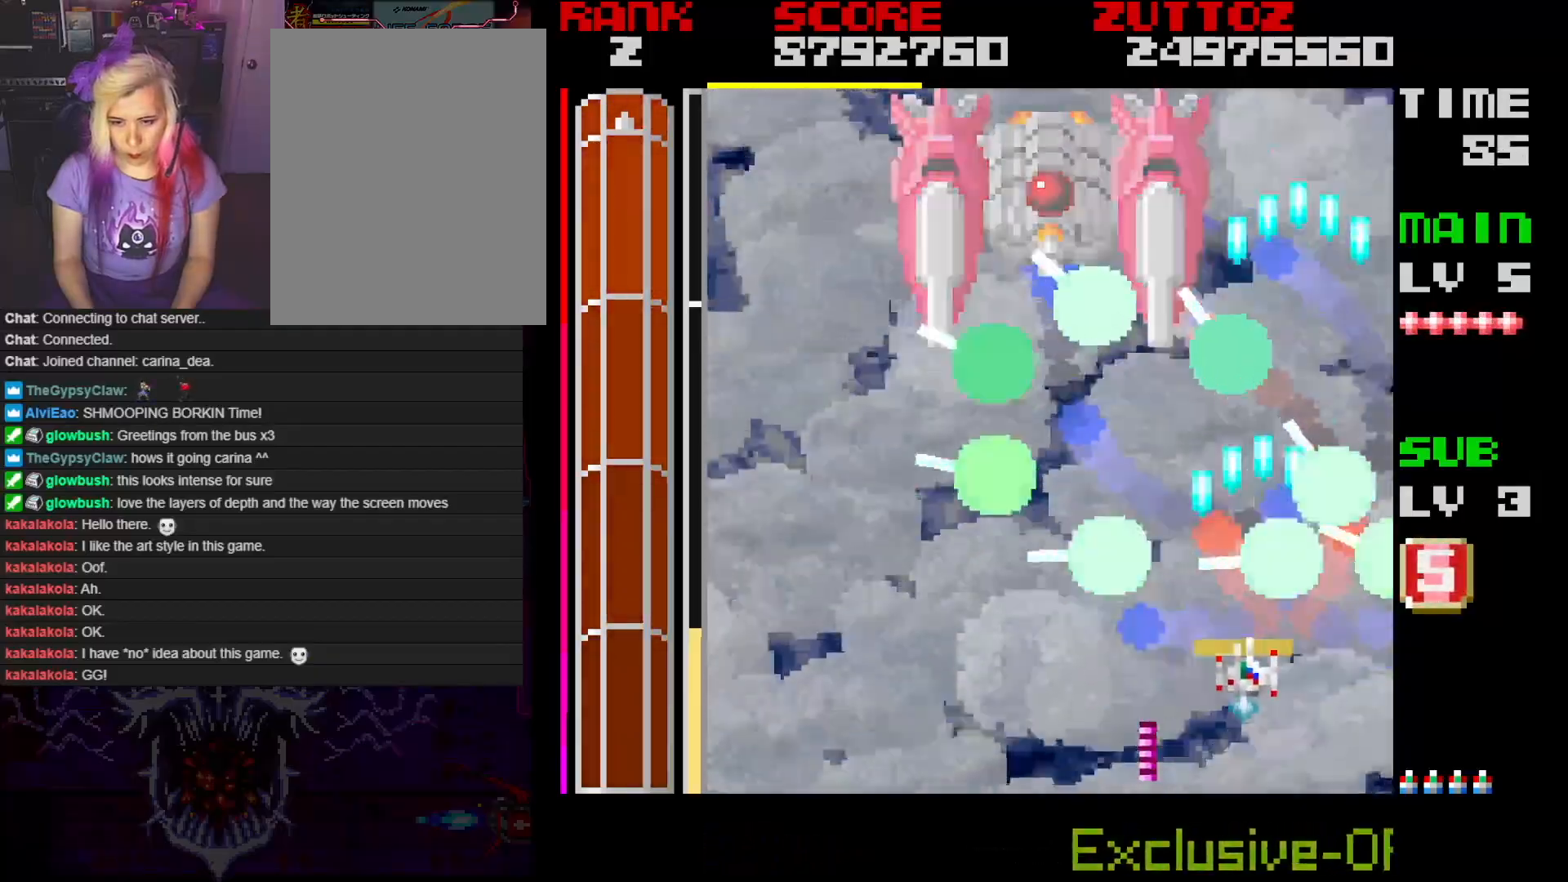
{"buttons": ["A"], "events": [[67, "DPAD_LEFT", "up"], [100, "DPAD_DOWN", "up"]]}
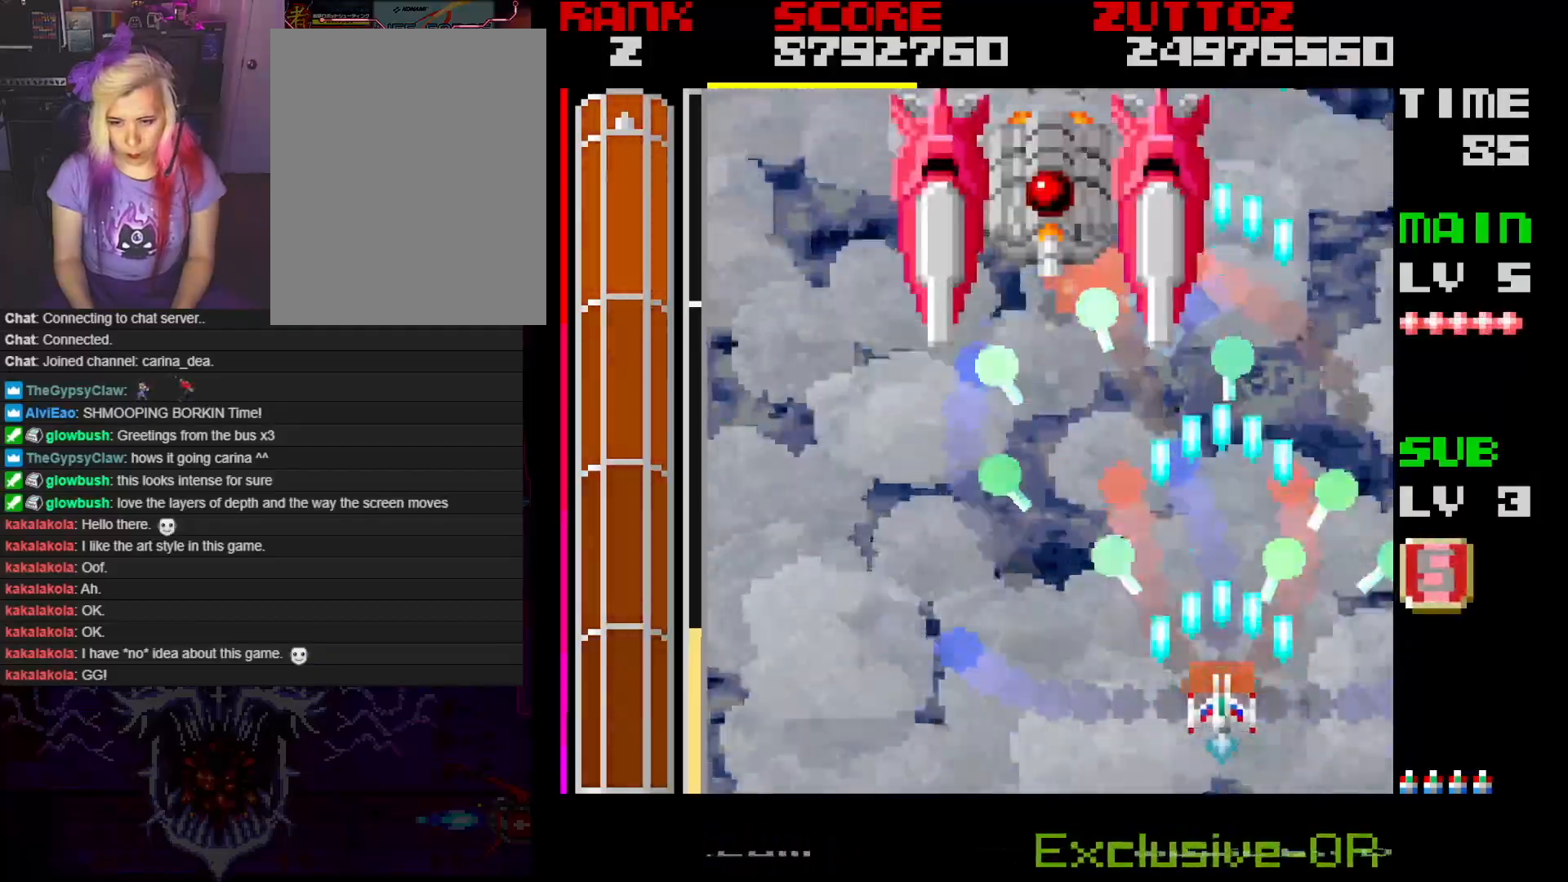
{"buttons": ["A", "DPAD_LEFT"], "events": [[100, "DPAD_DOWN", "down"], [100, "DPAD_LEFT", "down"], [400, "DPAD_DOWN", "up"]]}
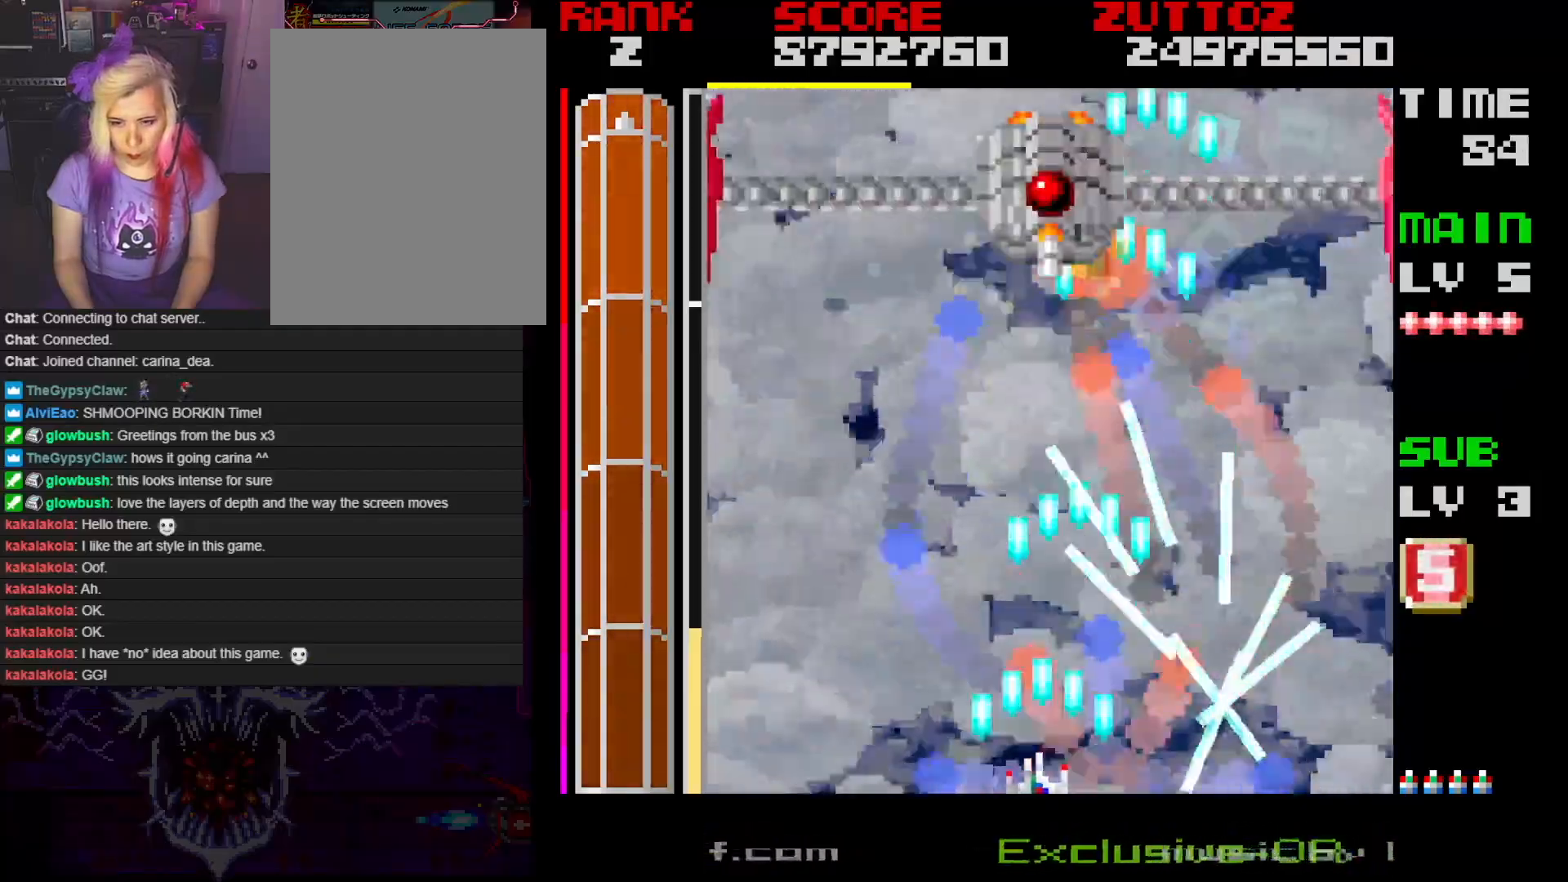
{"buttons": ["A", "DPAD_UP", "DPAD_RIGHT"], "events": [[200, "DPAD_UP", "down"], [250, "DPAD_LEFT", "up"], [383, "DPAD_RIGHT", "down"]]}
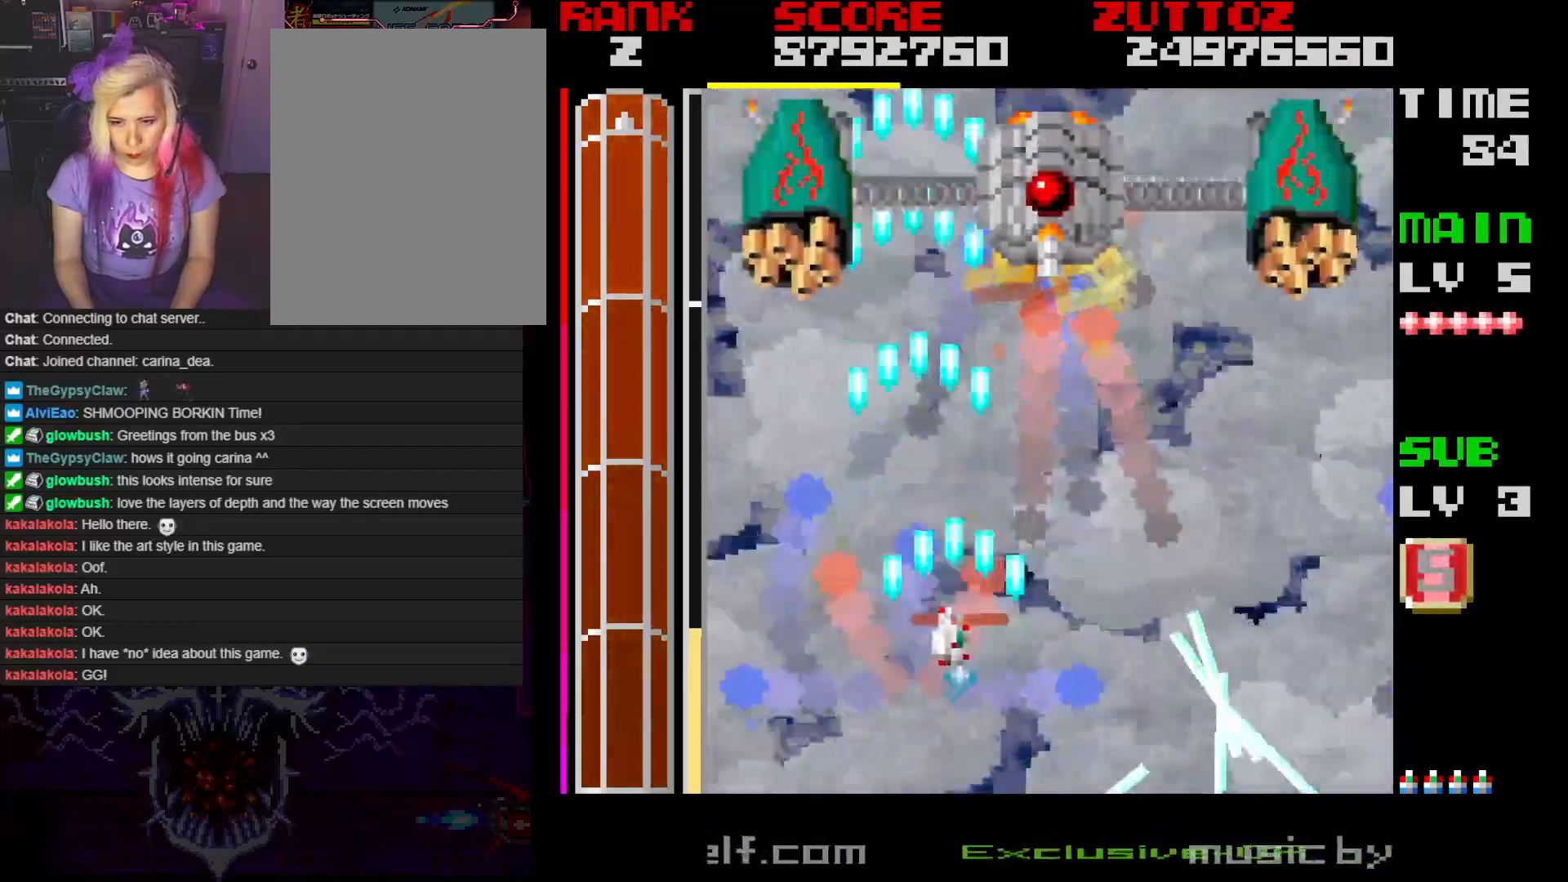
{"buttons": ["A"], "events": [[200, "DPAD_UP", "up"], [233, "DPAD_RIGHT", "up"]]}
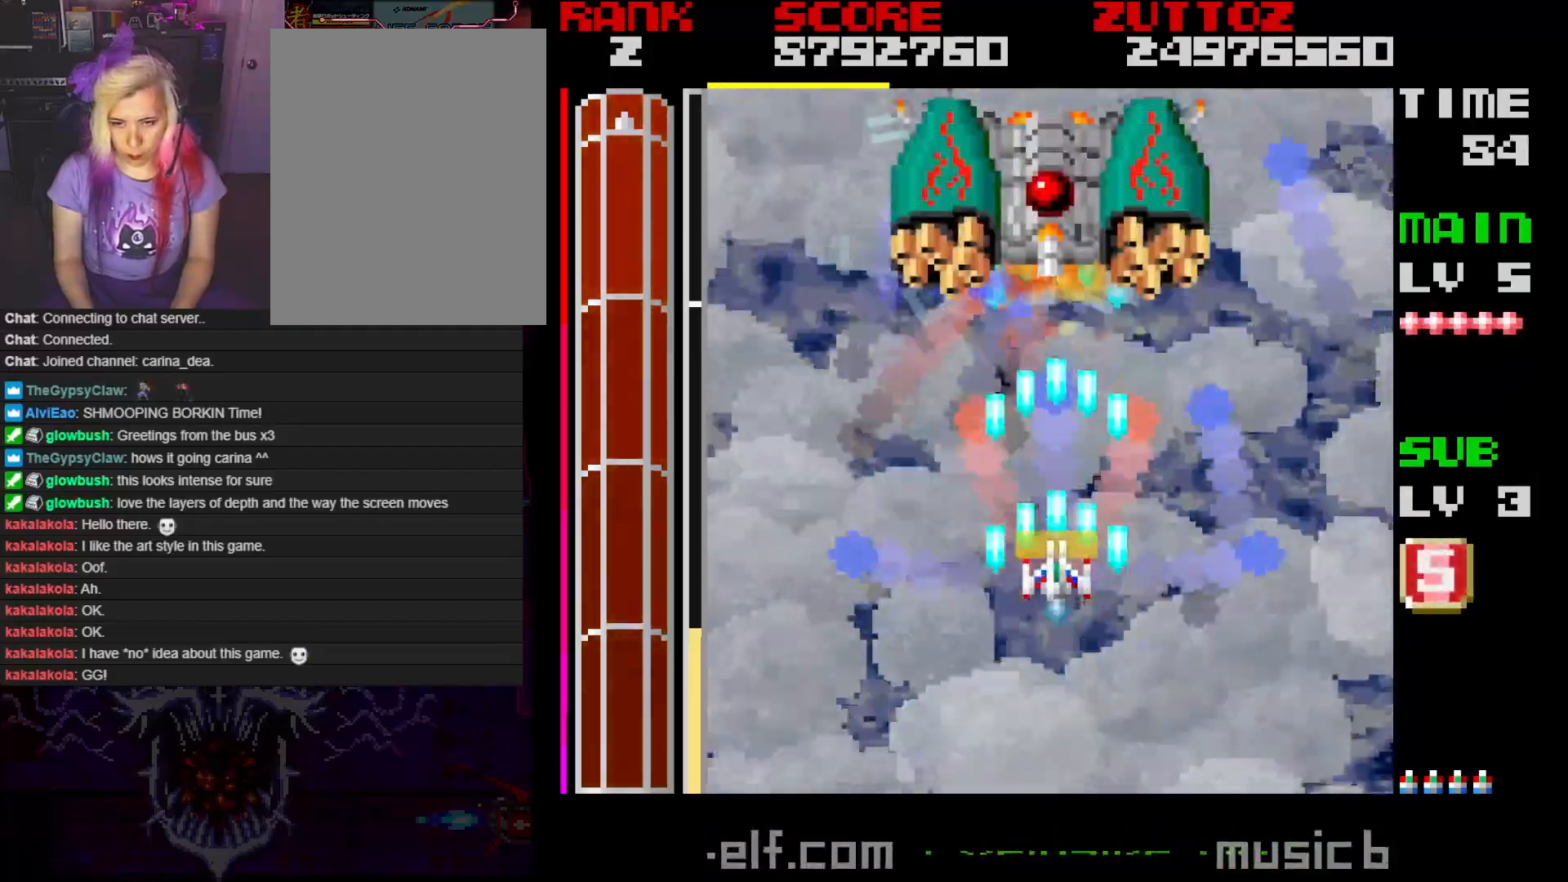
{"buttons": ["A"], "events": []}
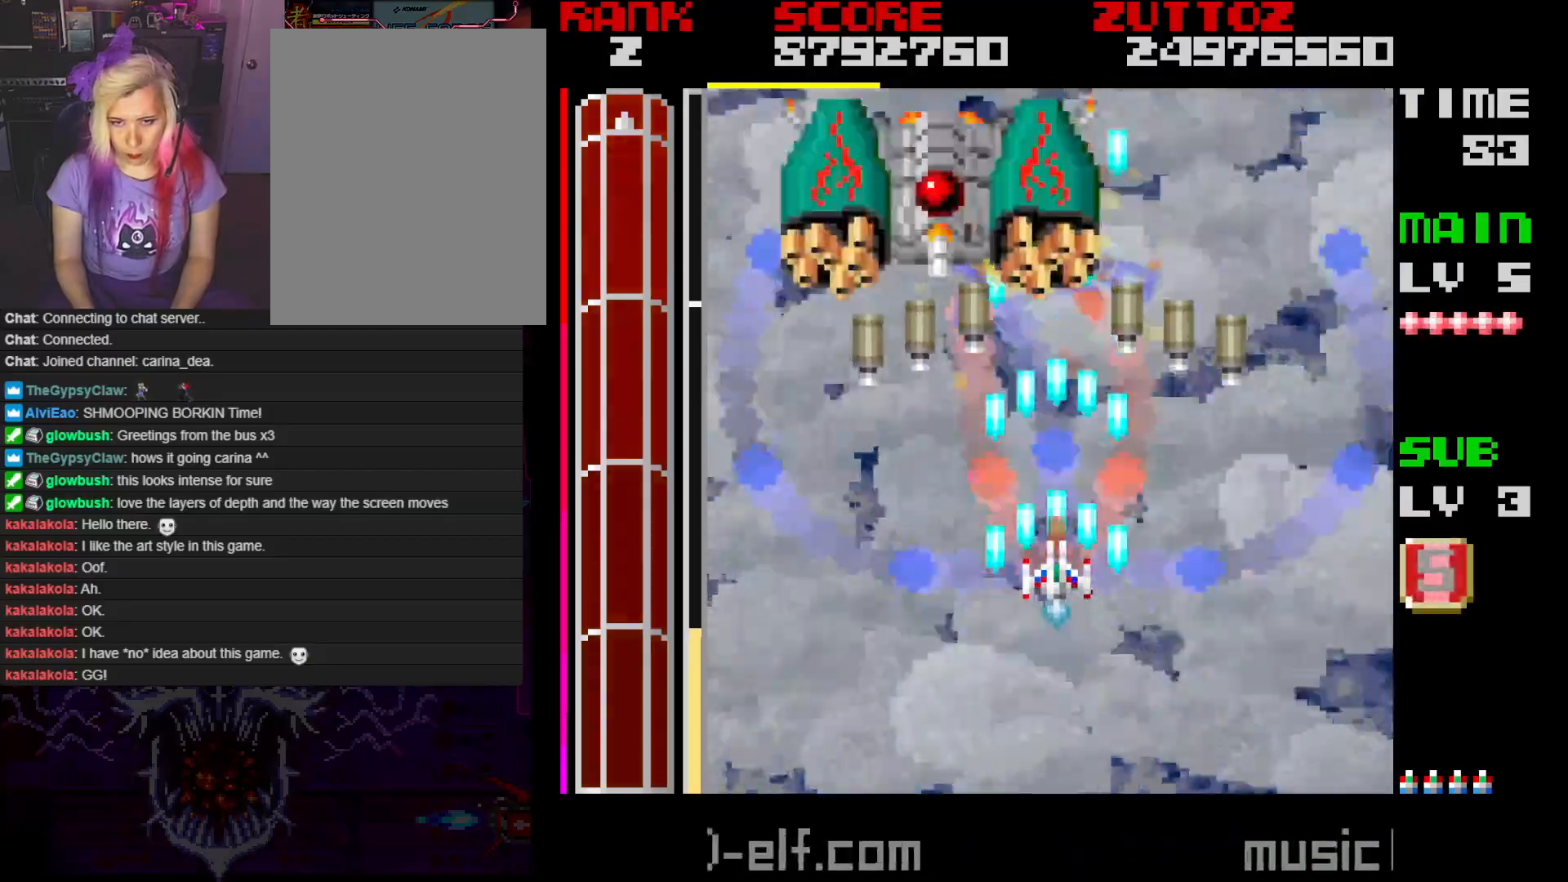
{"buttons": ["A"], "events": [[117, "DPAD_LEFT", "down"], [133, "DPAD_DOWN", "down"], [233, "DPAD_DOWN", "up"], [233, "DPAD_LEFT", "up"], [317, "DPAD_DOWN", "down"], [333, "DPAD_RIGHT", "down"], [433, "DPAD_DOWN", "up"], [433, "DPAD_RIGHT", "up"]]}
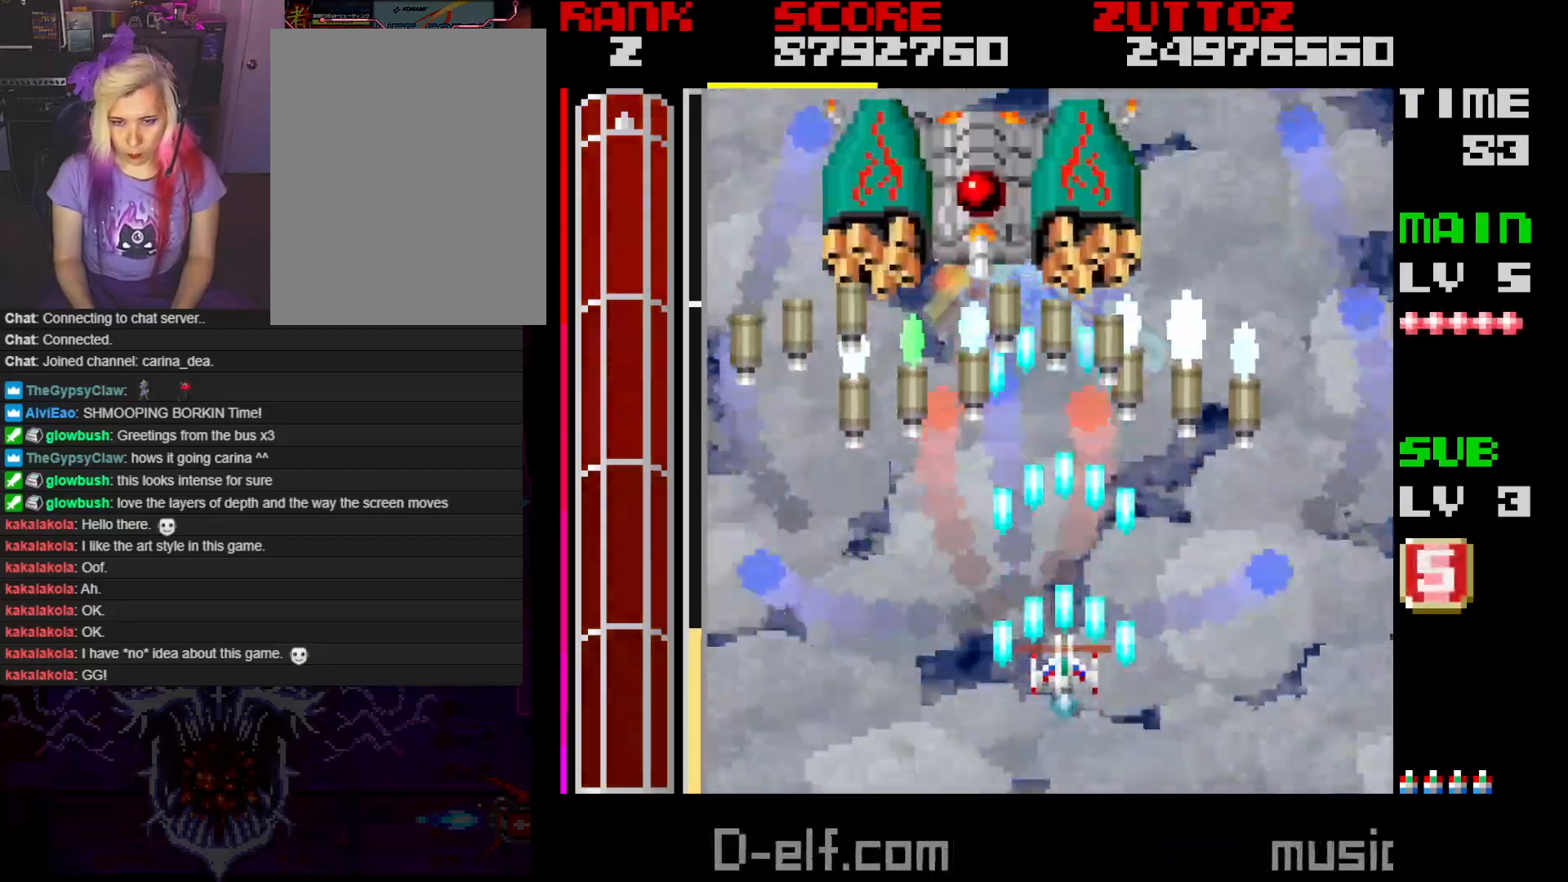
{"buttons": ["A", "DPAD_UP"], "events": [[117, "DPAD_DOWN", "down"], [233, "DPAD_DOWN", "up"], [433, "DPAD_UP", "down"]]}
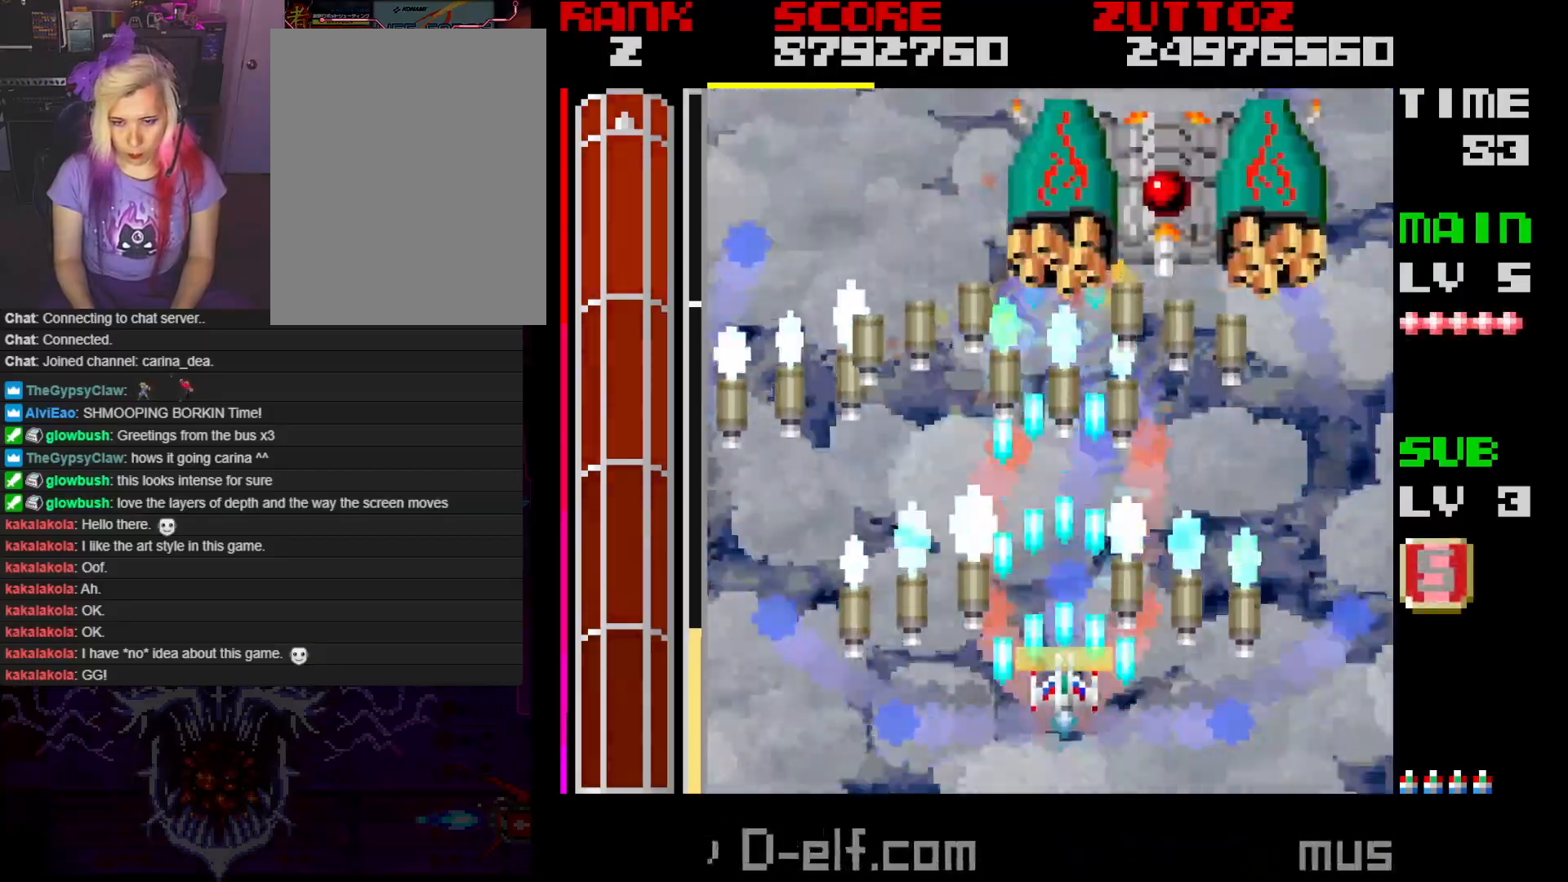
{"buttons": ["A"], "events": [[100, "DPAD_LEFT", "down"], [150, "DPAD_UP", "up"], [250, "DPAD_DOWN", "down"], [400, "DPAD_DOWN", "up"], [450, "DPAD_LEFT", "up"]]}
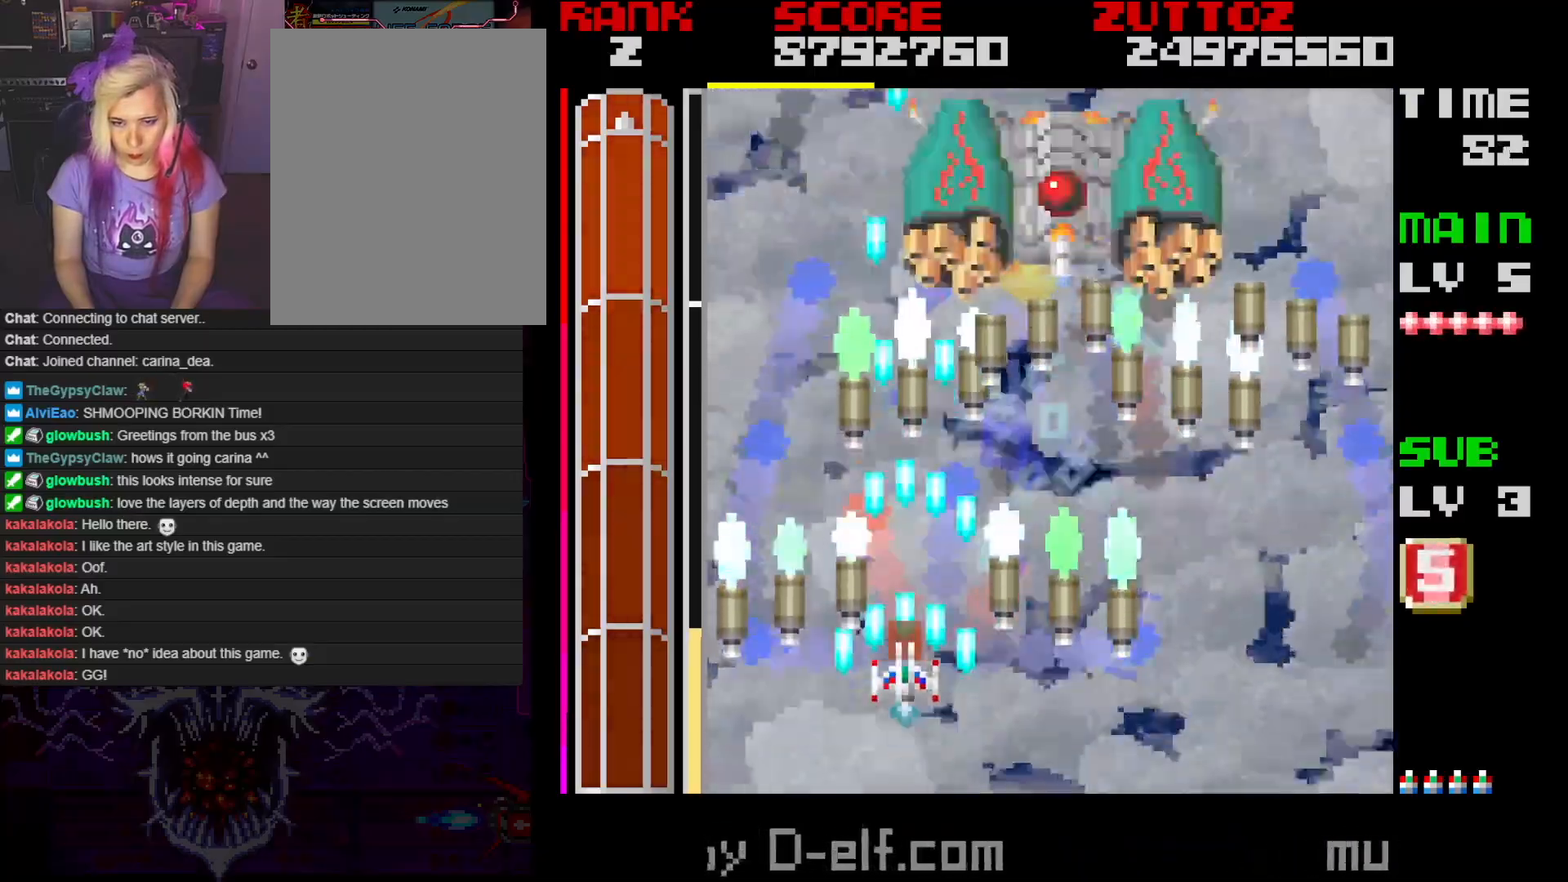
{"buttons": ["A", "DPAD_DOWN"], "events": [[50, "DPAD_RIGHT", "down"], [50, "DPAD_UP", "down"], [250, "DPAD_UP", "up"], [317, "DPAD_DOWN", "down"], [433, "DPAD_RIGHT", "up"]]}
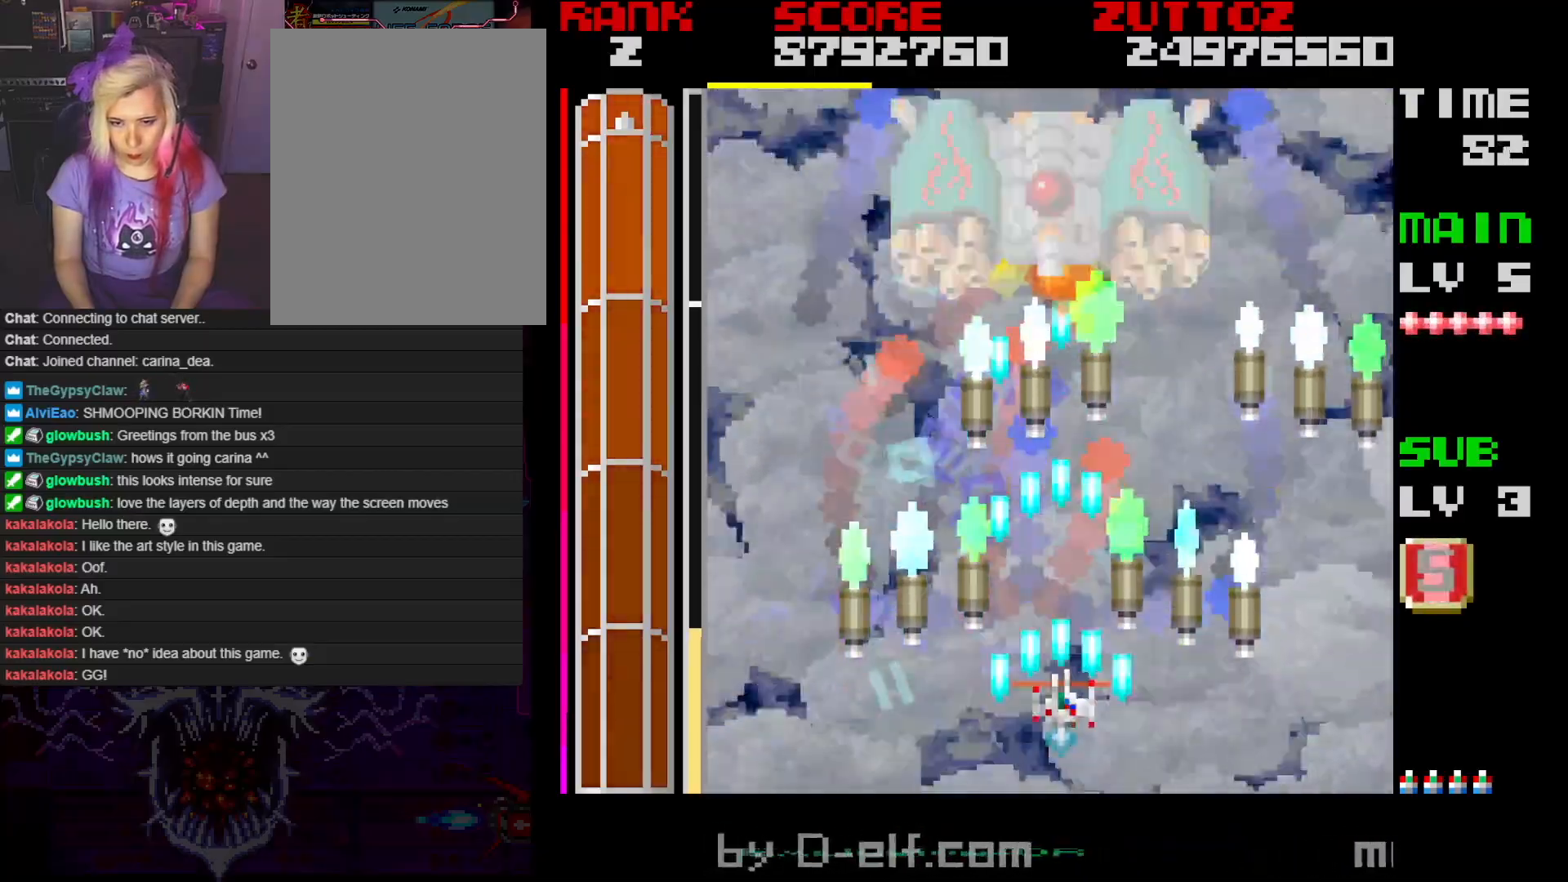
{"buttons": ["A", "DPAD_UP"], "events": [[17, "DPAD_DOWN", "up"], [233, "DPAD_RIGHT", "down"], [233, "DPAD_UP", "down"], [383, "DPAD_UP", "up"], [433, "DPAD_UP", "down"], [500, "DPAD_RIGHT", "up"]]}
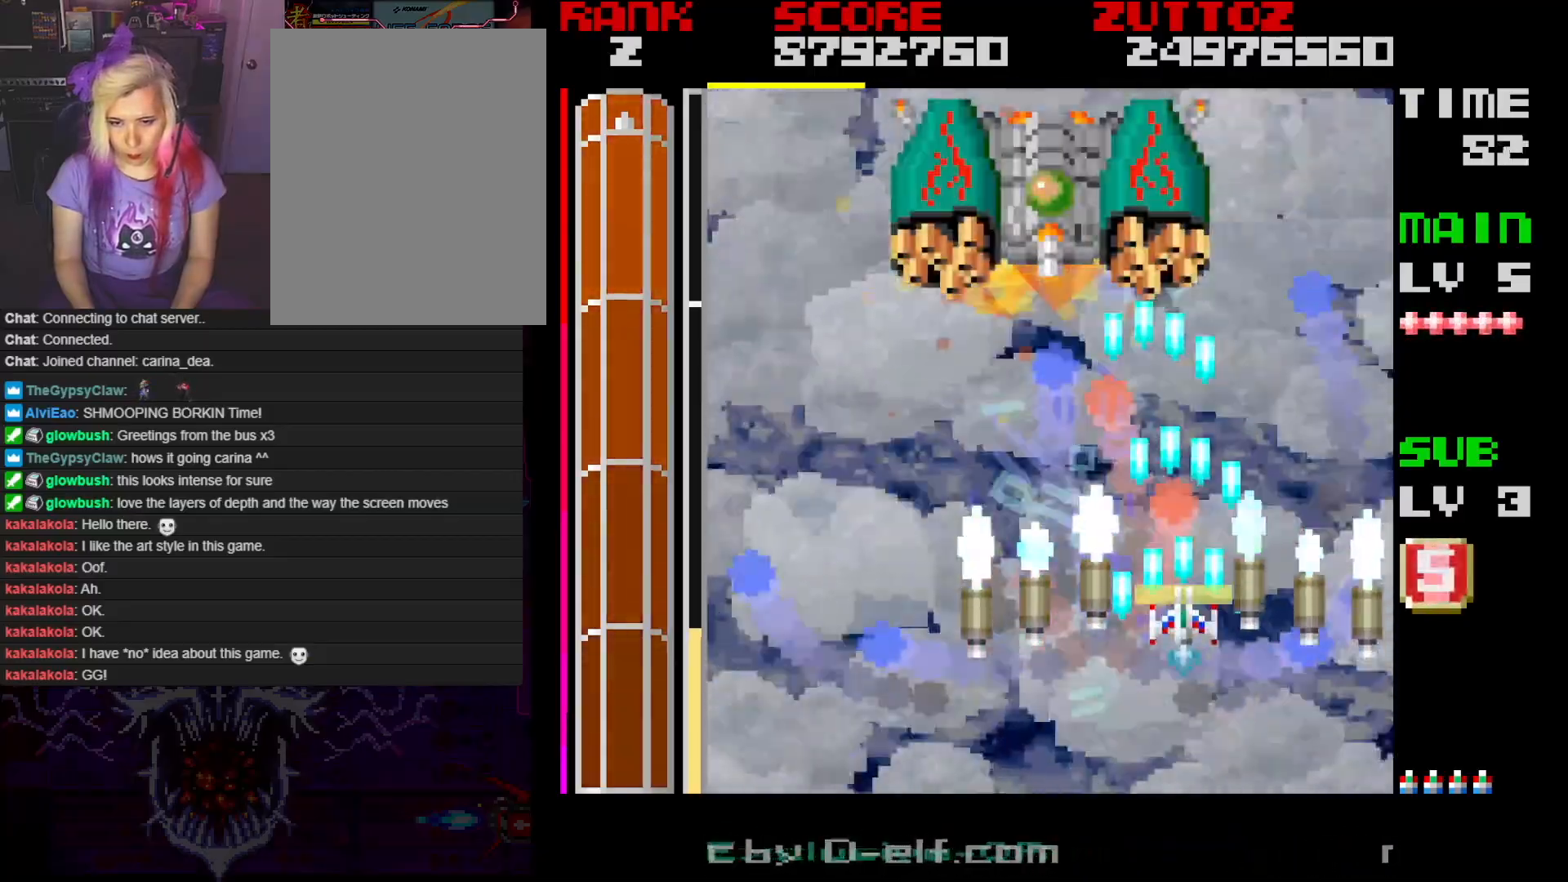
{"buttons": ["A", "DPAD_DOWN", "DPAD_LEFT"], "events": [[50, "DPAD_LEFT", "down"], [233, "DPAD_UP", "up"], [333, "DPAD_DOWN", "down"], [367, "DPAD_LEFT", "up"], [500, "DPAD_LEFT", "down"]]}
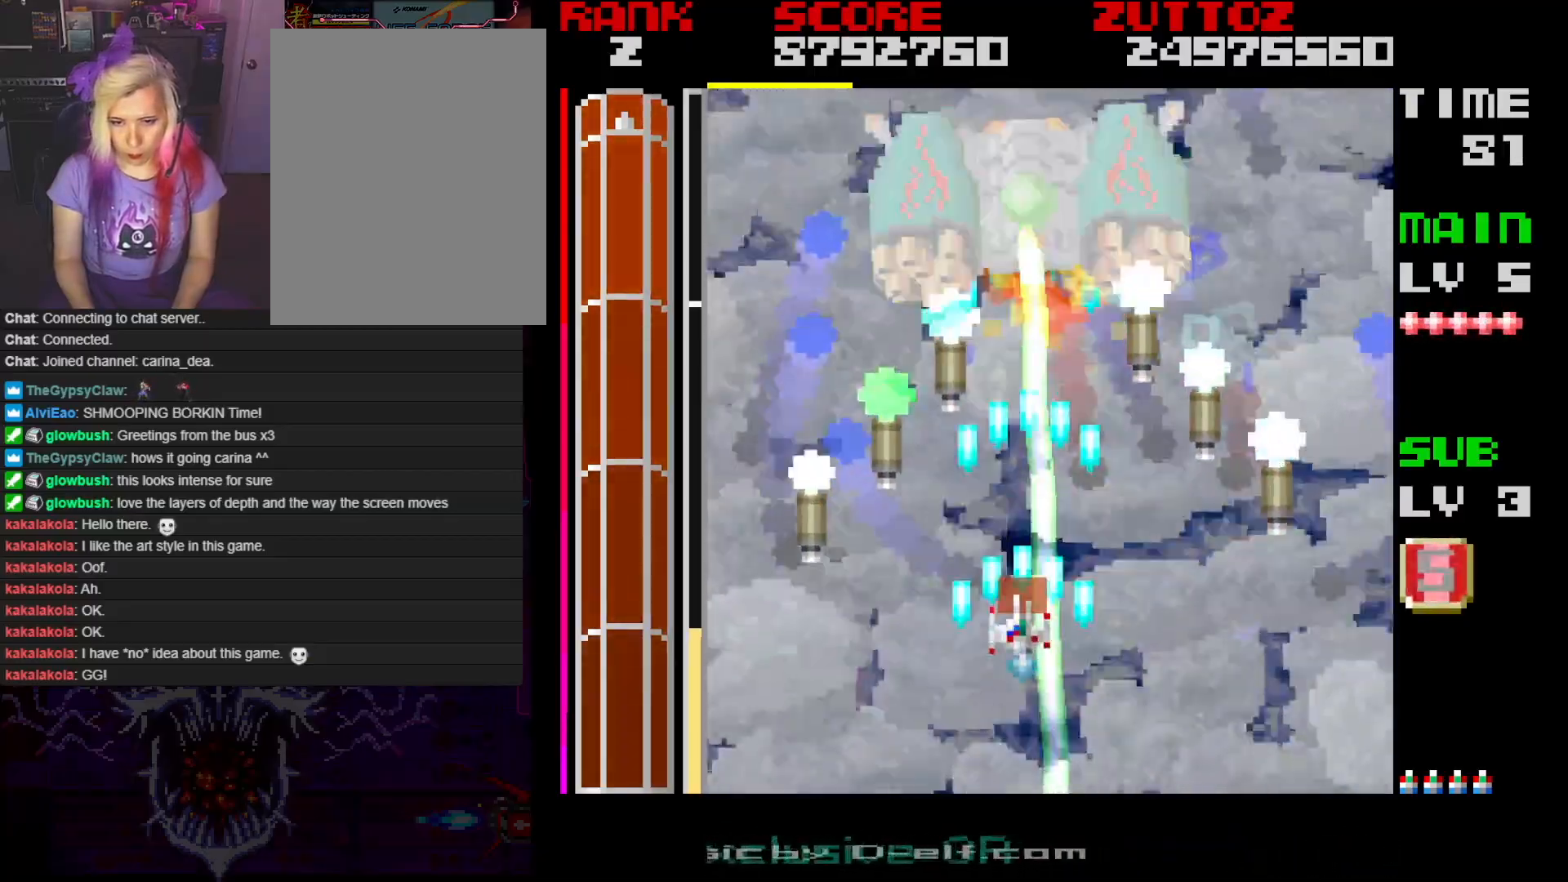
{"buttons": ["A", "DPAD_UP", "DPAD_LEFT"], "events": [[100, "DPAD_LEFT", "up"], [183, "DPAD_RIGHT", "down"], [333, "DPAD_DOWN", "up"], [350, "DPAD_RIGHT", "up"], [500, "DPAD_LEFT", "down"], [500, "DPAD_UP", "down"]]}
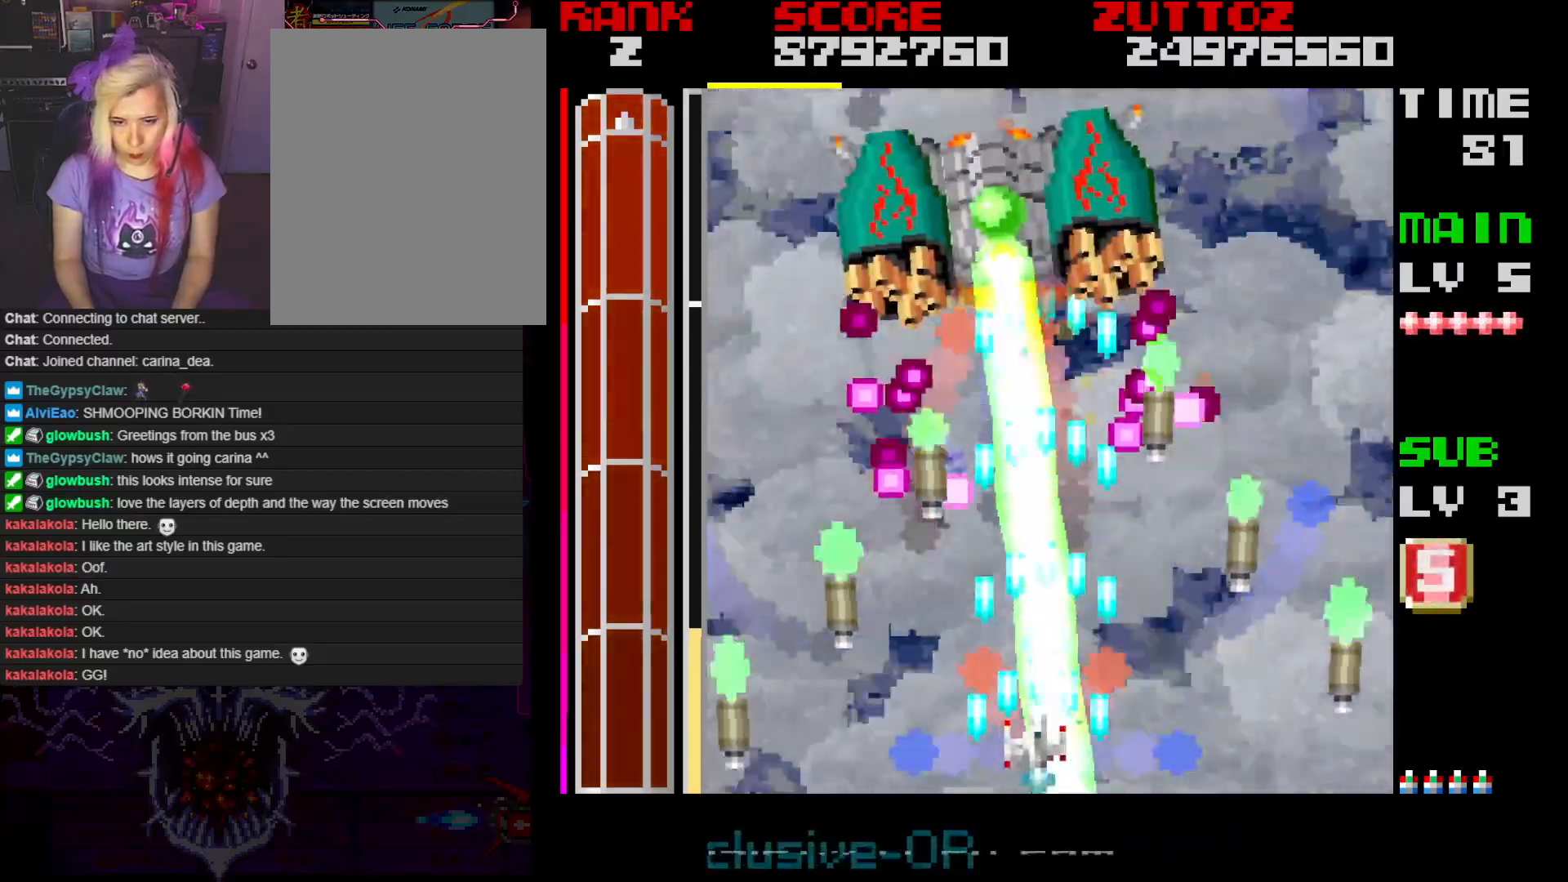
{"buttons": ["A", "DPAD_DOWN", "DPAD_LEFT"], "events": [[150, "DPAD_UP", "up"], [183, "DPAD_DOWN", "down"]]}
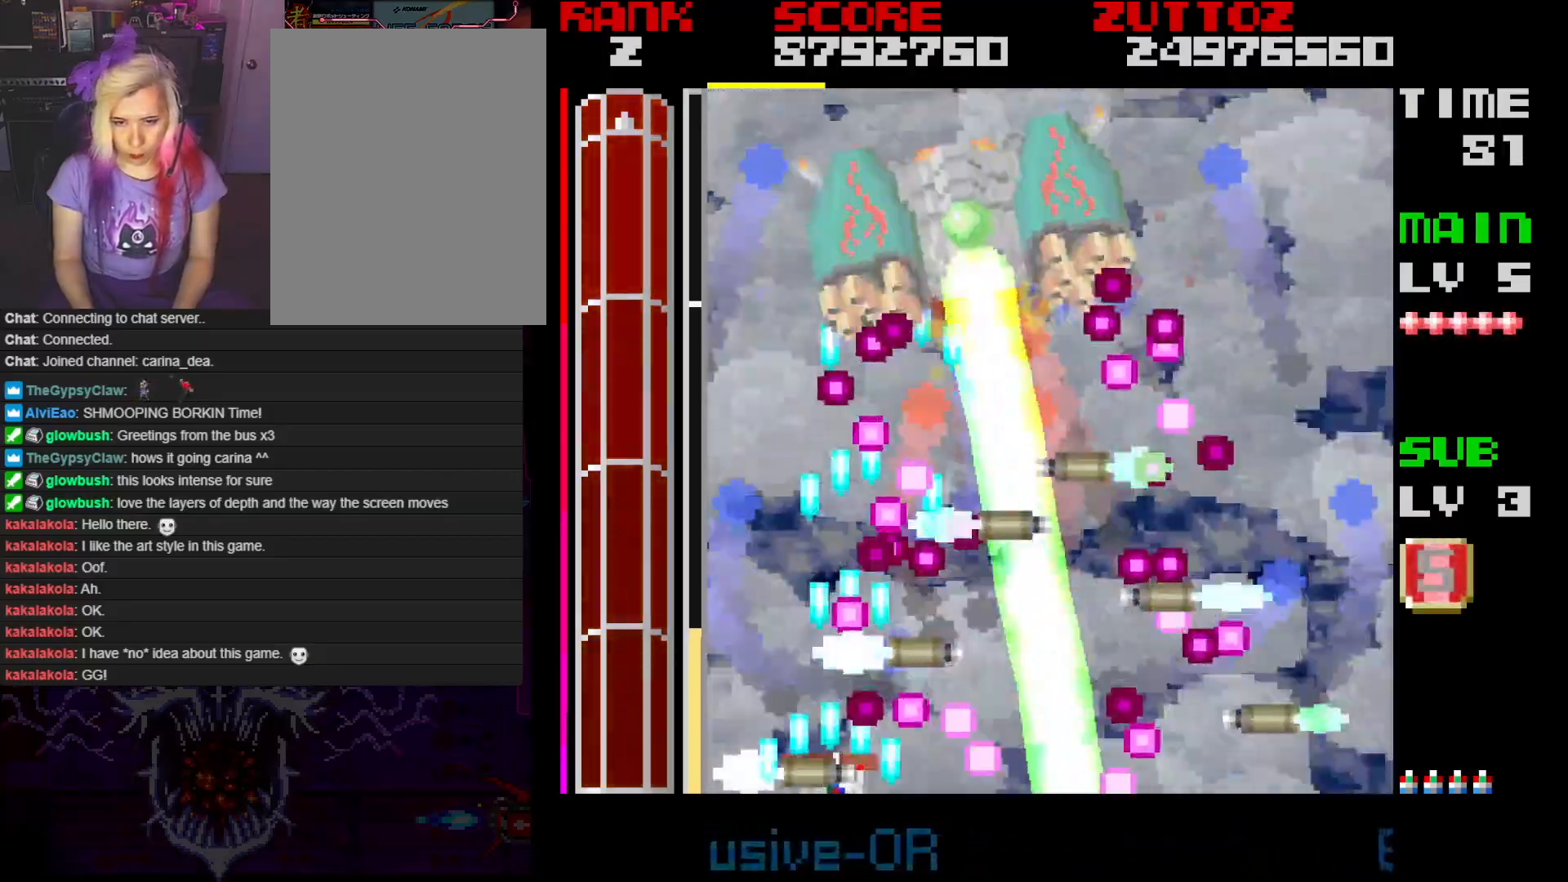
{"buttons": ["A", "DPAD_UP", "DPAD_LEFT"], "events": [[133, "DPAD_DOWN", "up"], [150, "DPAD_UP", "down"], [233, "DPAD_UP", "up"], [250, "DPAD_DOWN", "down"], [400, "DPAD_DOWN", "up"], [417, "DPAD_UP", "down"]]}